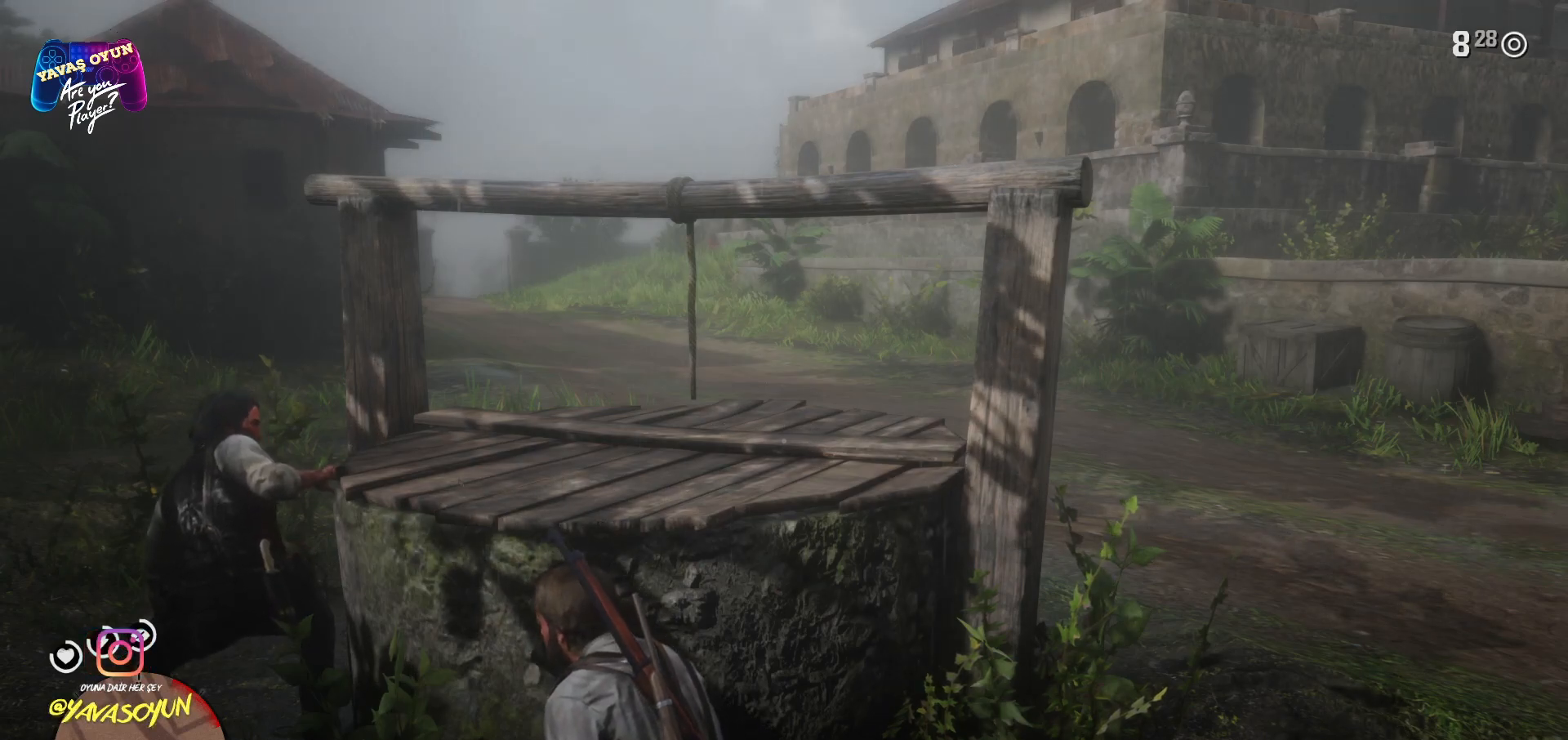
Gameplay with a controller (Xbox layout); each line is a JSON object with the inputs held at the frame after it. "events" lists button and stick changes between this image and that frame as [ms after this image, input, new state], when the widget could be followed in between.
{"buttons": [], "left_stick": "left", "right_stick": "center", "events": [[300, "left_stick", "left"]]}
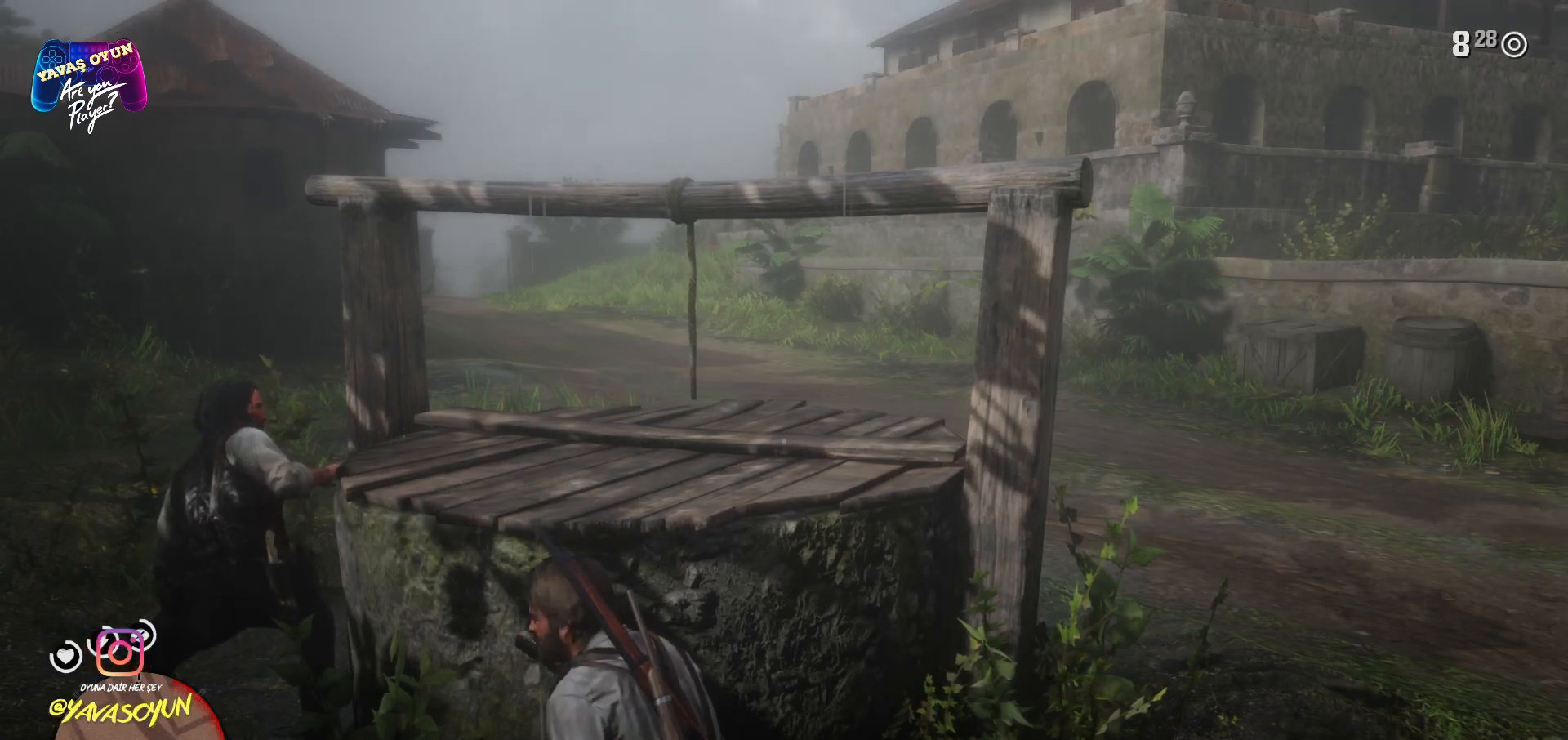
{"buttons": [], "left_stick": "left", "right_stick": "center", "events": []}
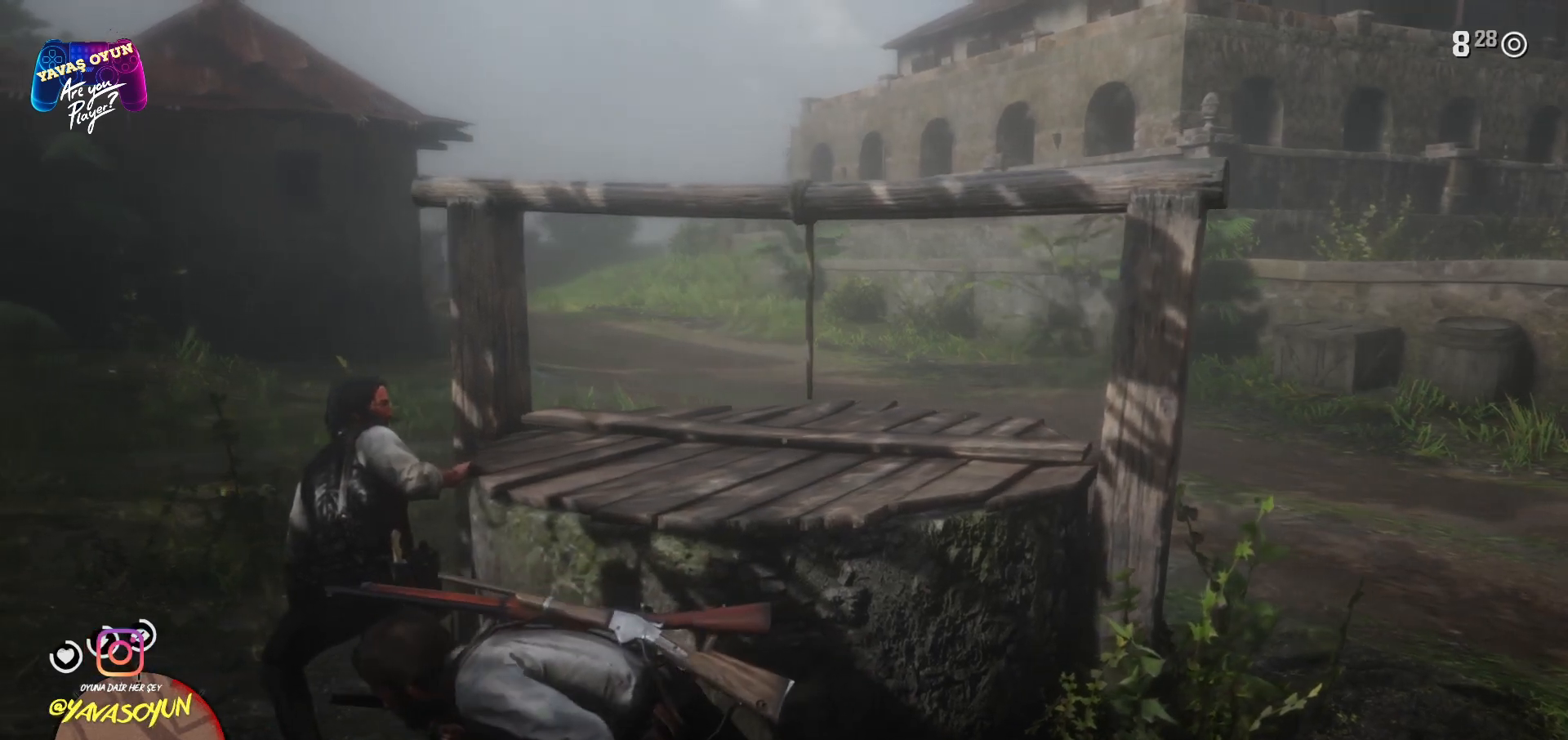
{"buttons": [], "left_stick": "up", "right_stick": "right", "events": [[100, "right_stick", "right"], [200, "left_stick", "up-left"], [450, "left_stick", "up"]]}
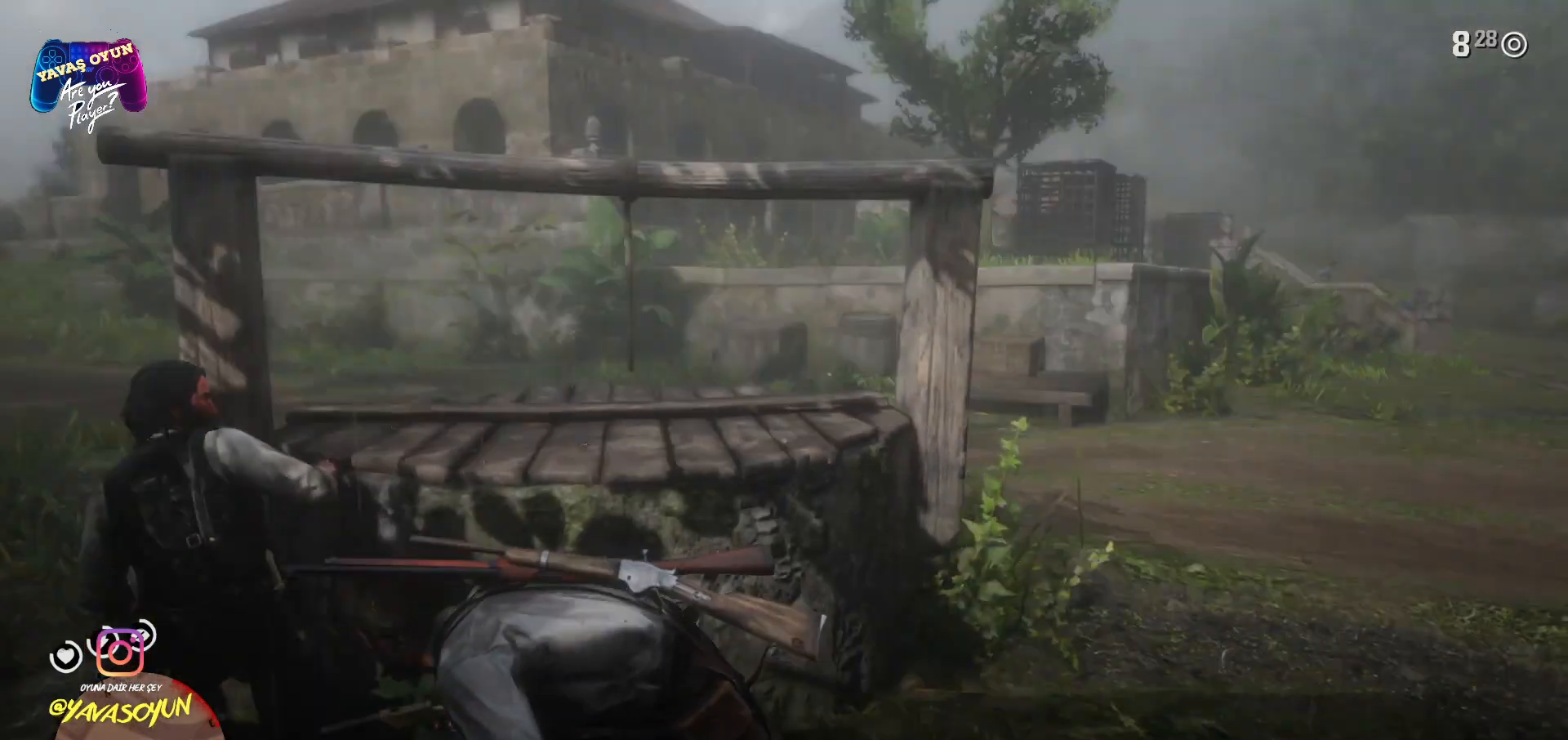
{"buttons": [], "left_stick": "center", "right_stick": "right", "events": [[350, "left_stick", "center"]]}
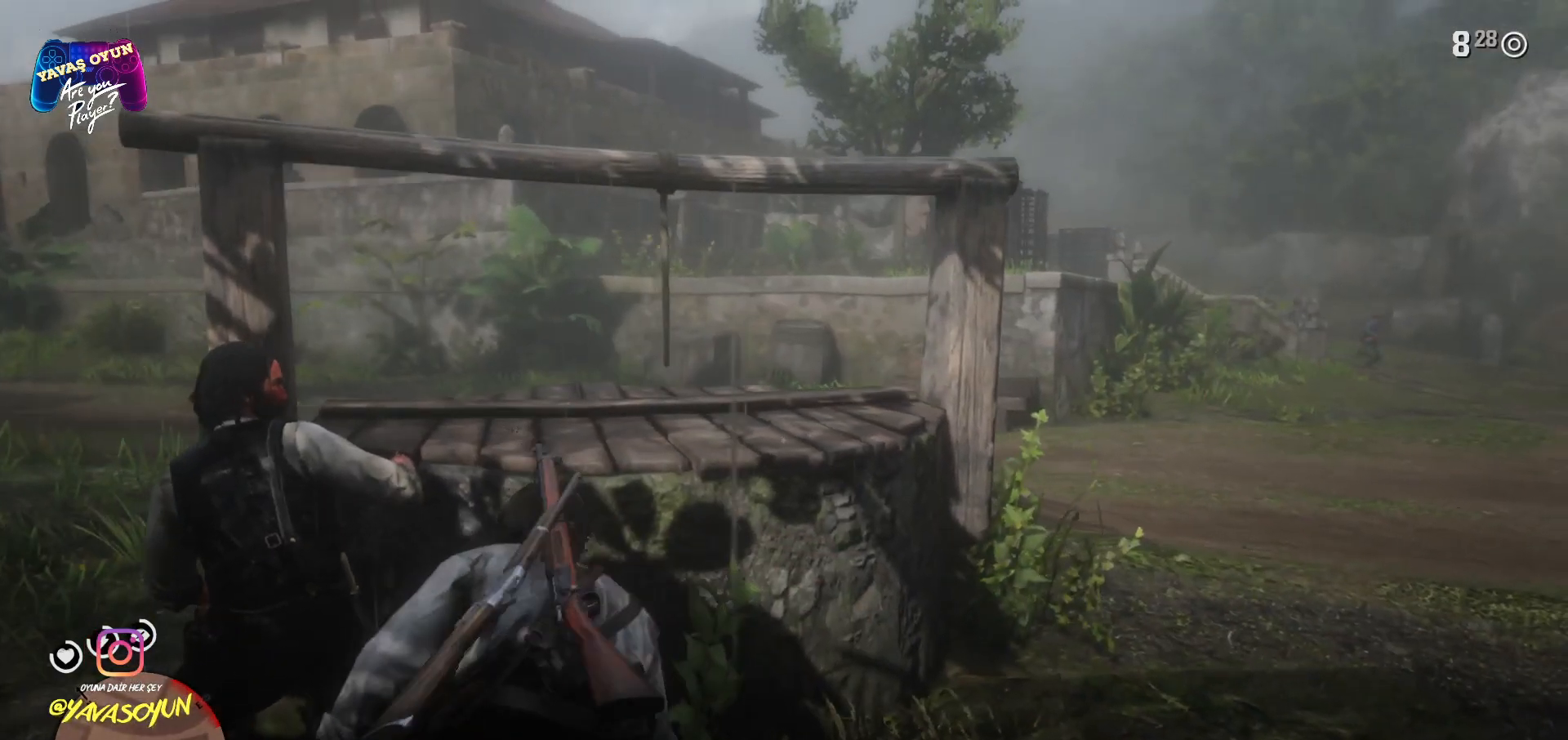
{"buttons": [], "left_stick": "center", "right_stick": "right", "events": []}
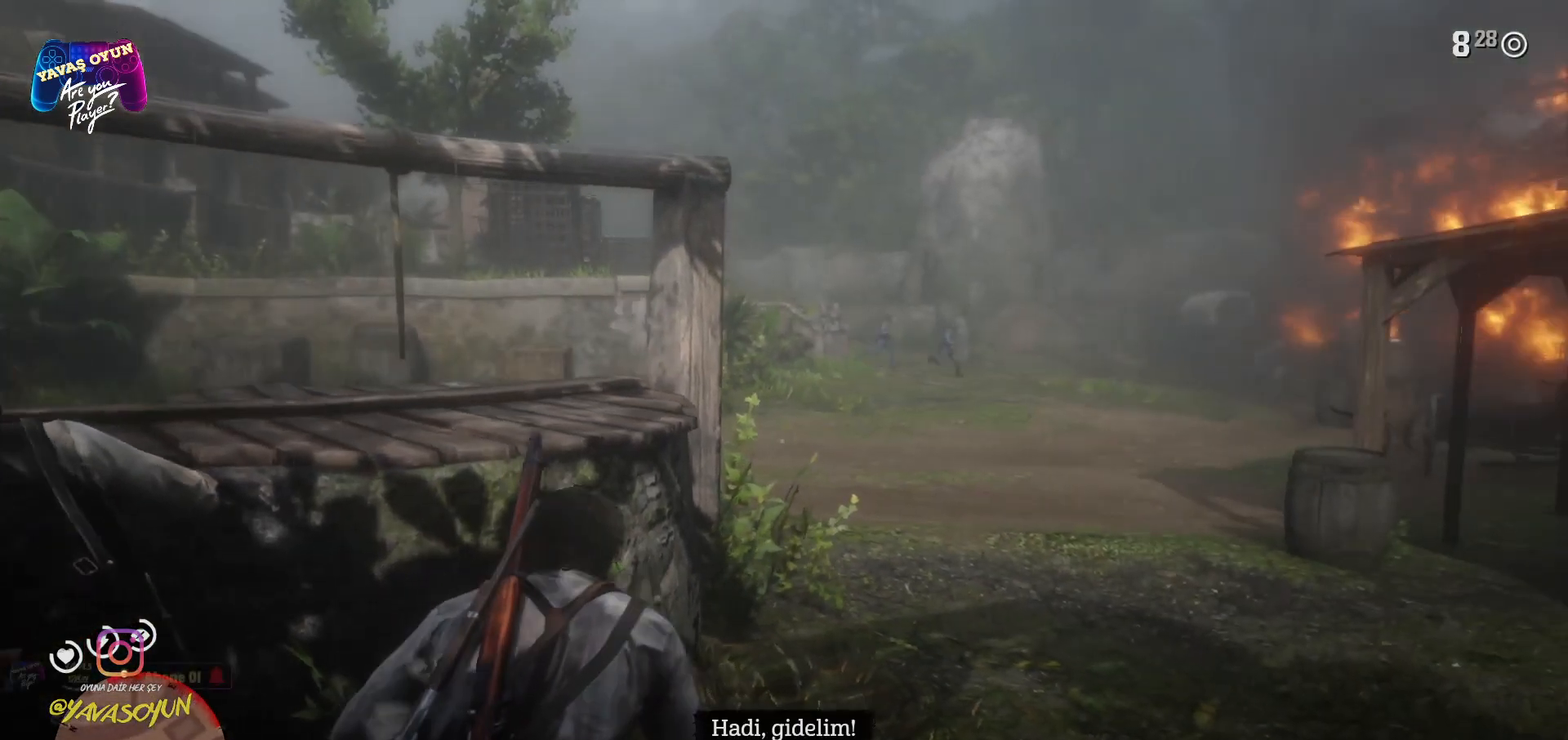
{"buttons": [], "left_stick": "center", "right_stick": "center", "events": [[100, "right_stick", "center"]]}
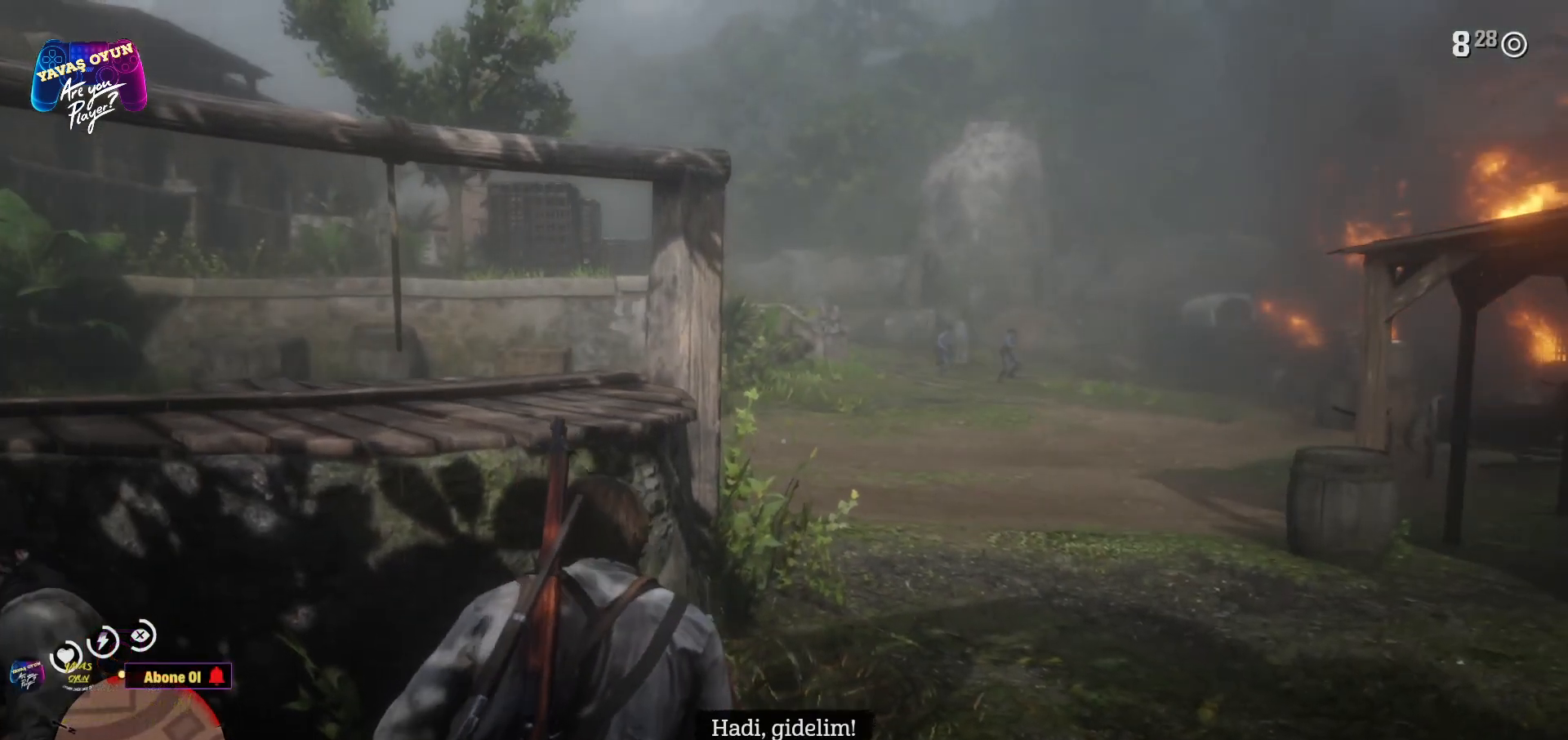
{"buttons": ["L1"], "left_stick": "center", "right_stick": "left", "events": [[133, "L1", "down"], [250, "right_stick", "left"]]}
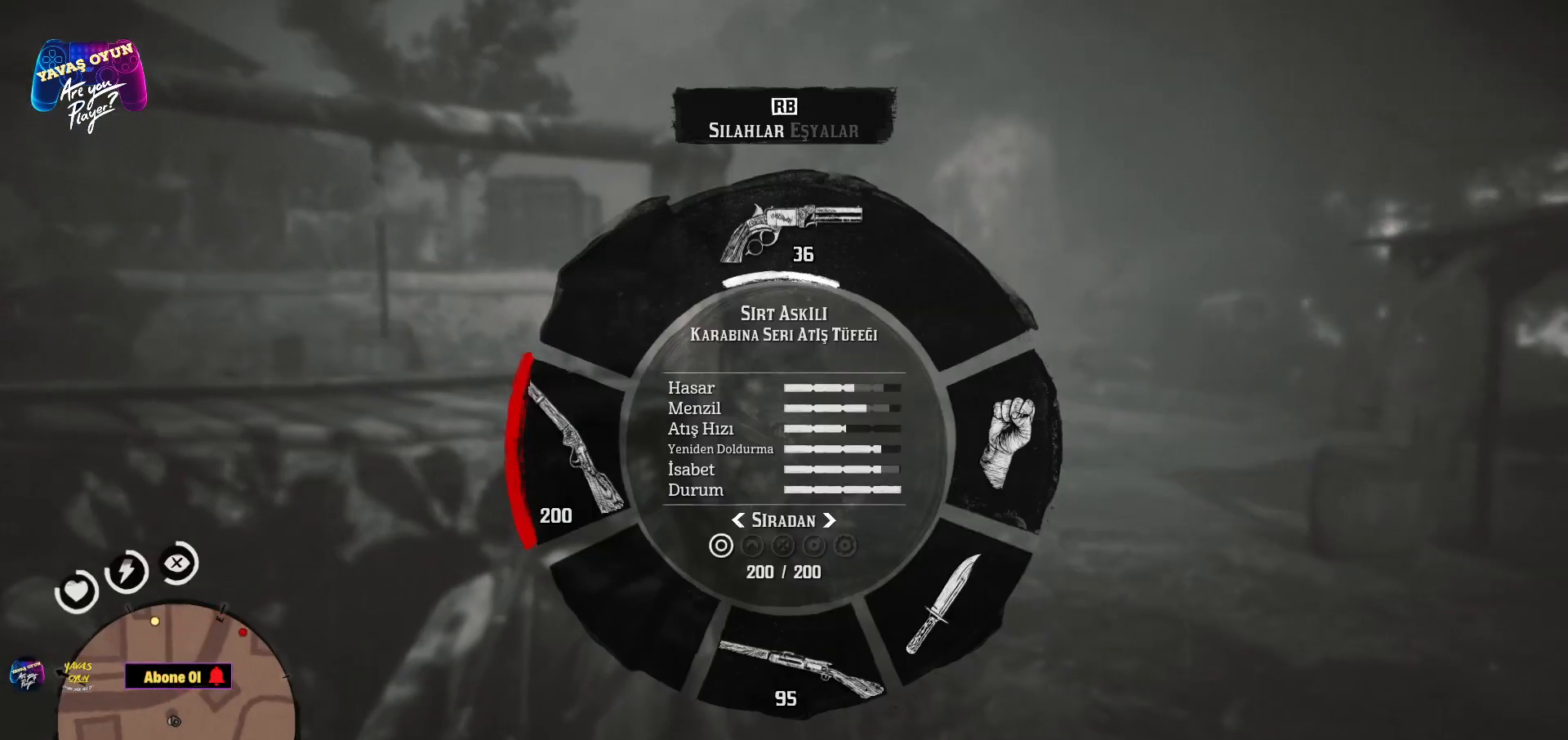
{"buttons": [], "left_stick": "center", "right_stick": "left", "events": [[500, "L1", "up"]]}
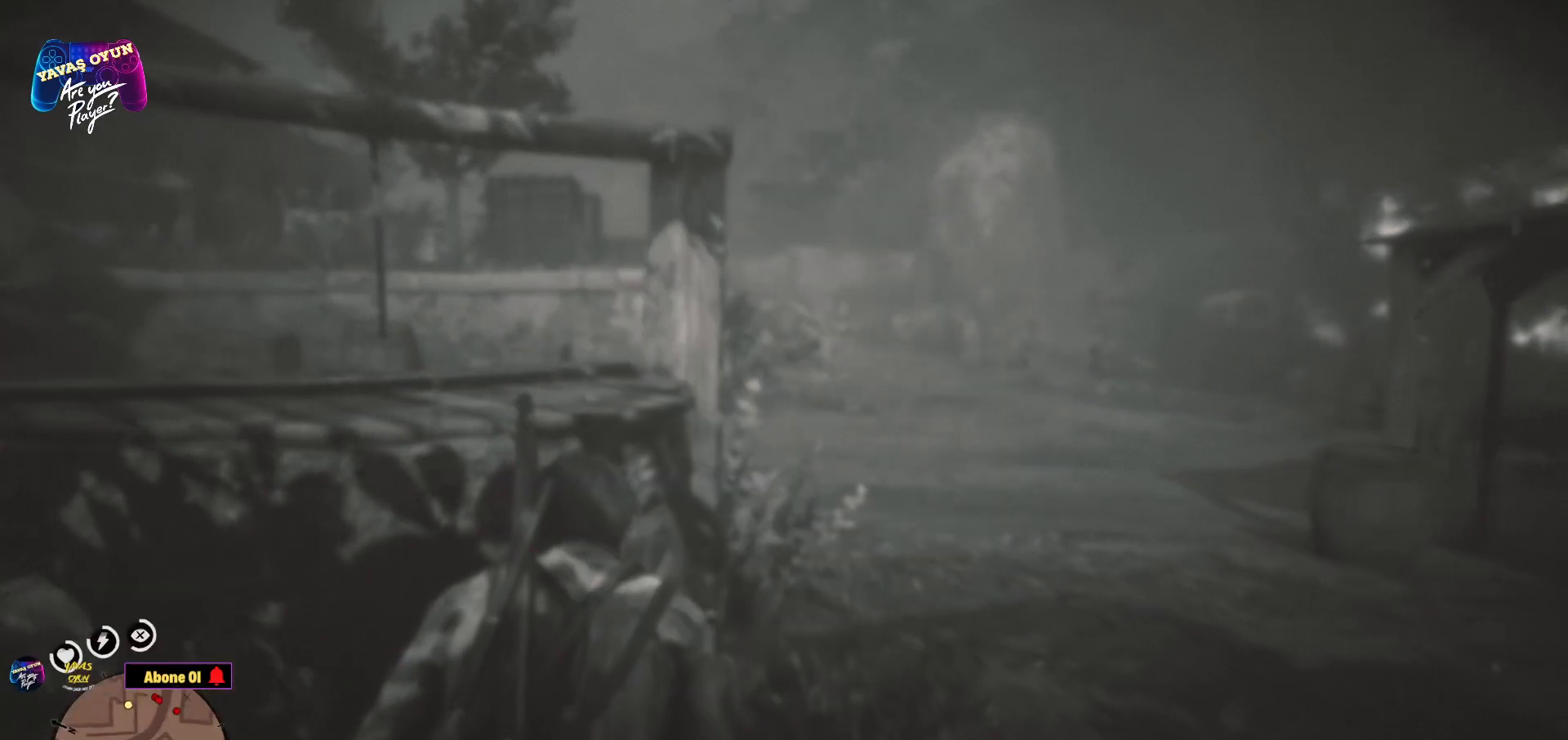
{"buttons": [], "left_stick": "left", "right_stick": "left", "events": [[17, "right_stick", "center"], [133, "right_stick", "left"], [367, "left_stick", "left"]]}
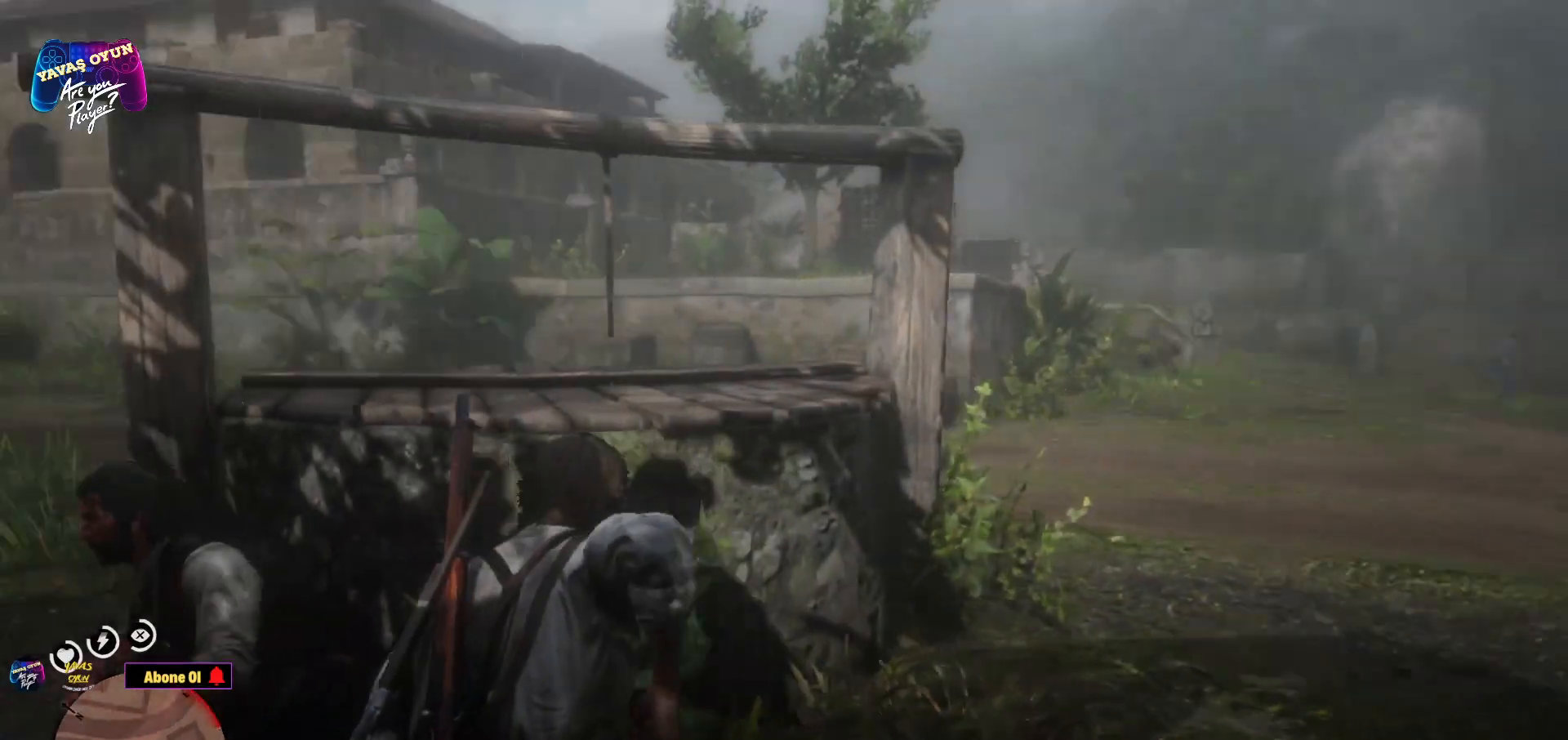
{"buttons": [], "left_stick": "left", "right_stick": "center", "events": [[250, "right_stick", "center"]]}
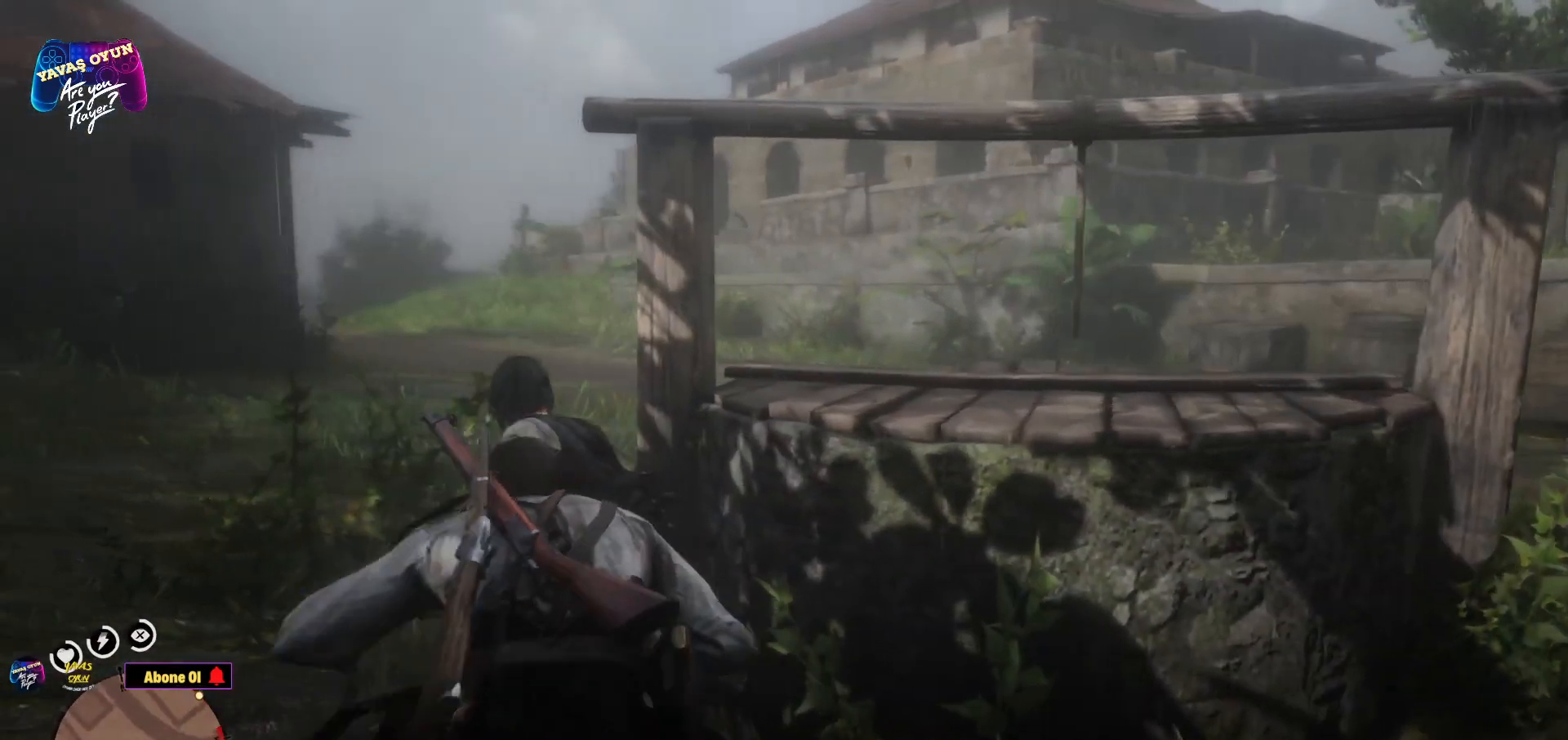
{"buttons": [], "left_stick": "up-left", "right_stick": "center", "events": [[300, "left_stick", "up-left"]]}
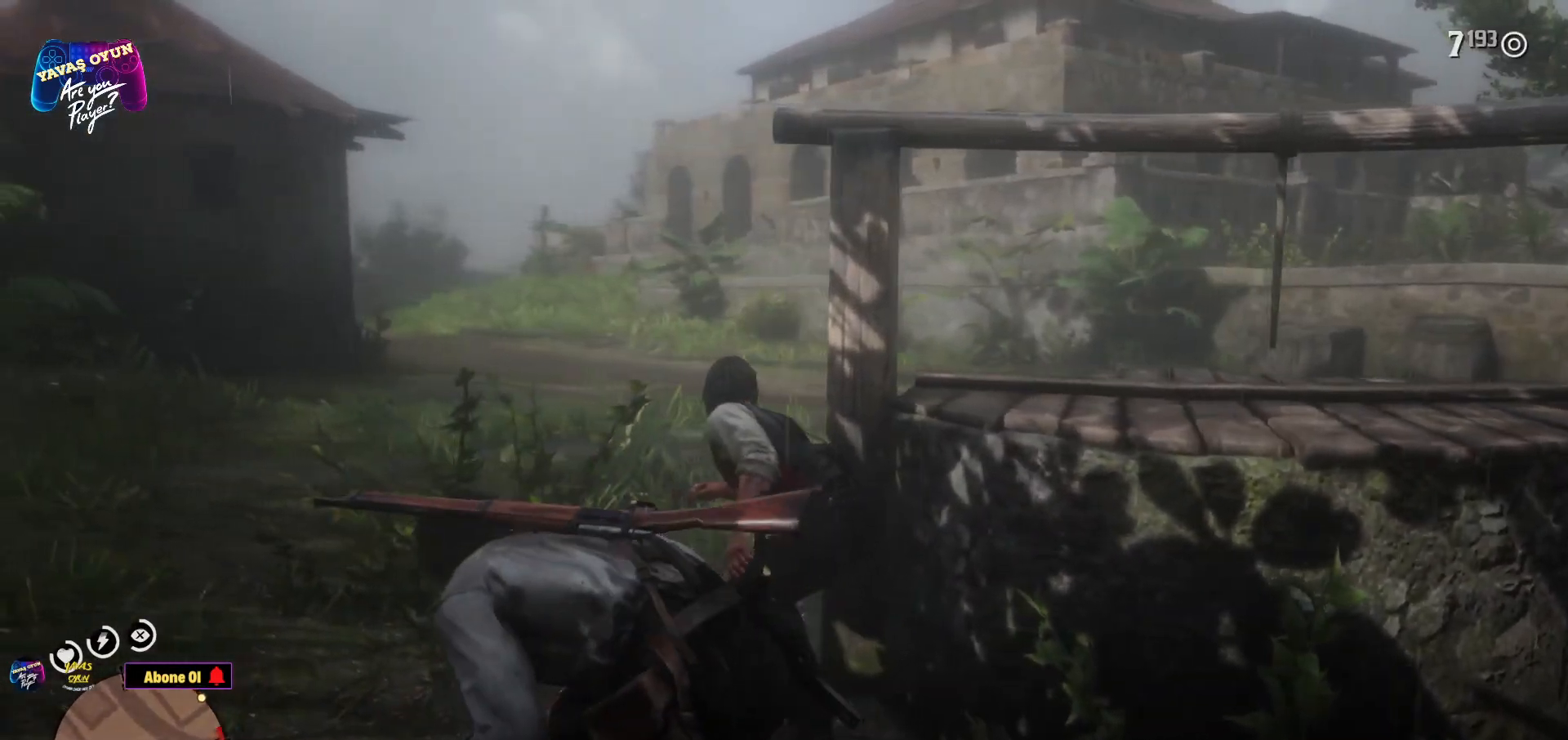
{"buttons": [], "left_stick": "center", "right_stick": "right", "events": [[383, "left_stick", "center"], [383, "right_stick", "right"]]}
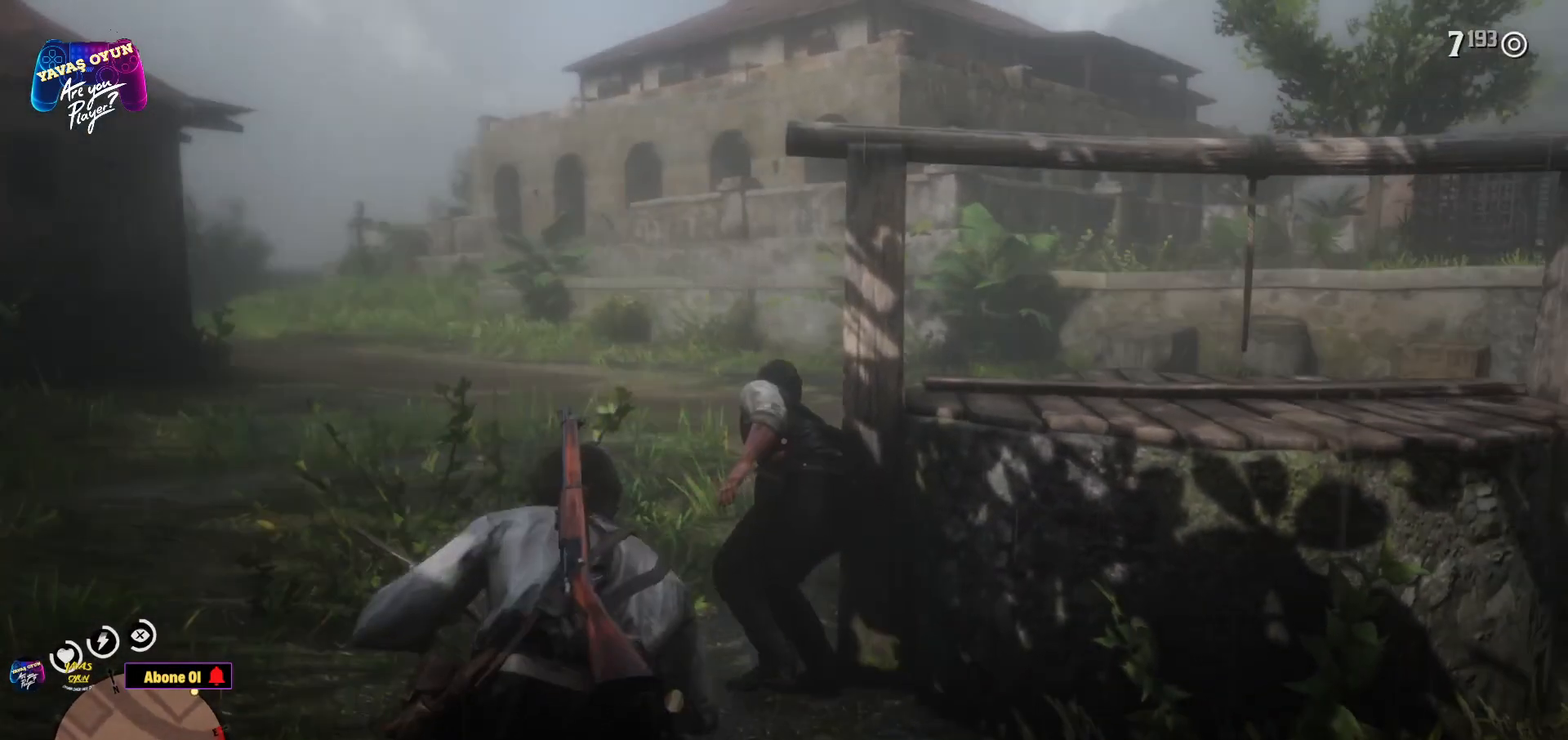
{"buttons": ["A"], "left_stick": "up", "right_stick": "center", "events": [[33, "left_stick", "up"], [33, "right_stick", "center"], [300, "A", "down"], [333, "A", "up"], [433, "A", "down"]]}
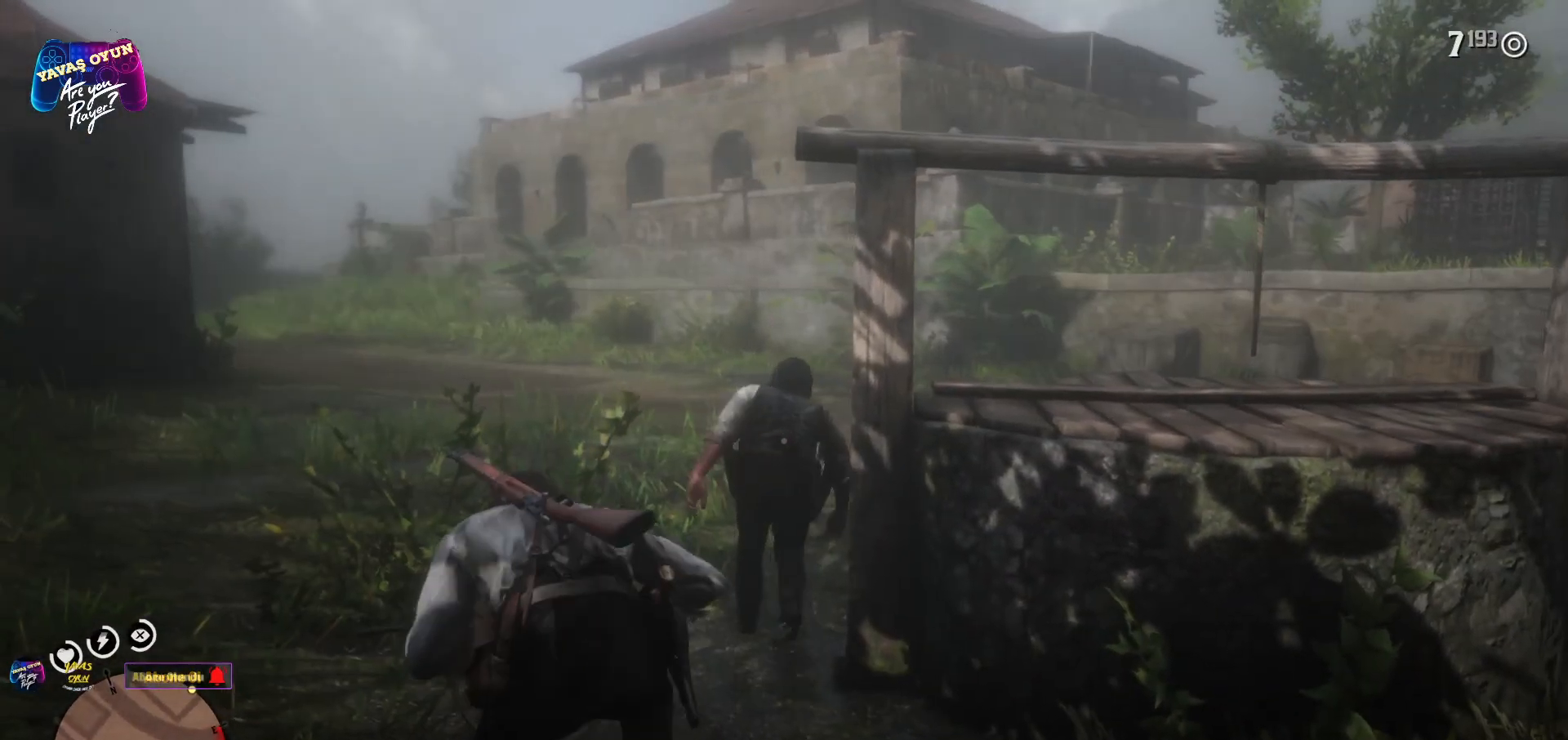
{"buttons": [], "left_stick": "up", "right_stick": "right", "events": [[50, "A", "up"], [167, "A", "down"], [233, "A", "up"], [433, "right_stick", "right"]]}
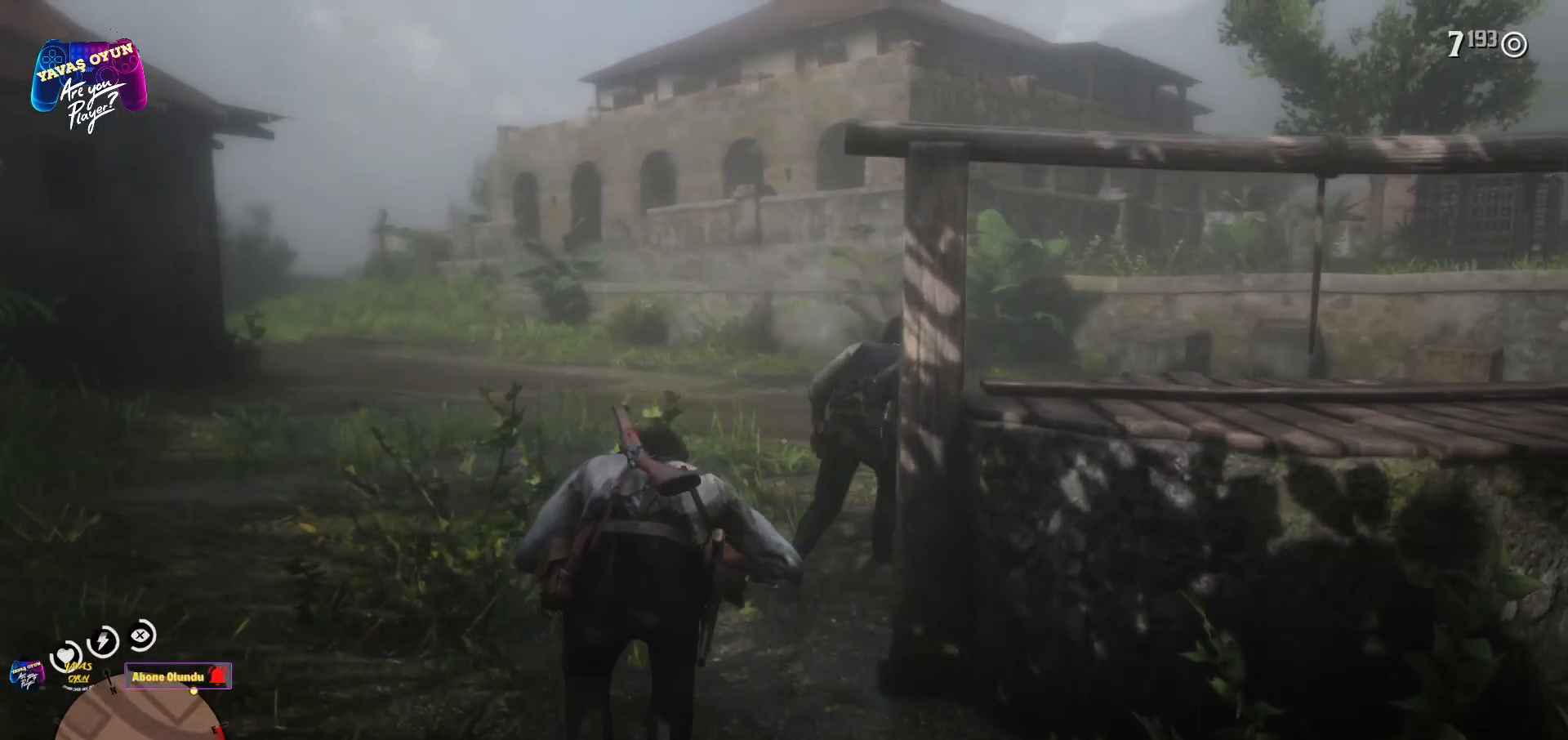
{"buttons": [], "left_stick": "up-left", "right_stick": "right", "events": [[300, "left_stick", "up-left"]]}
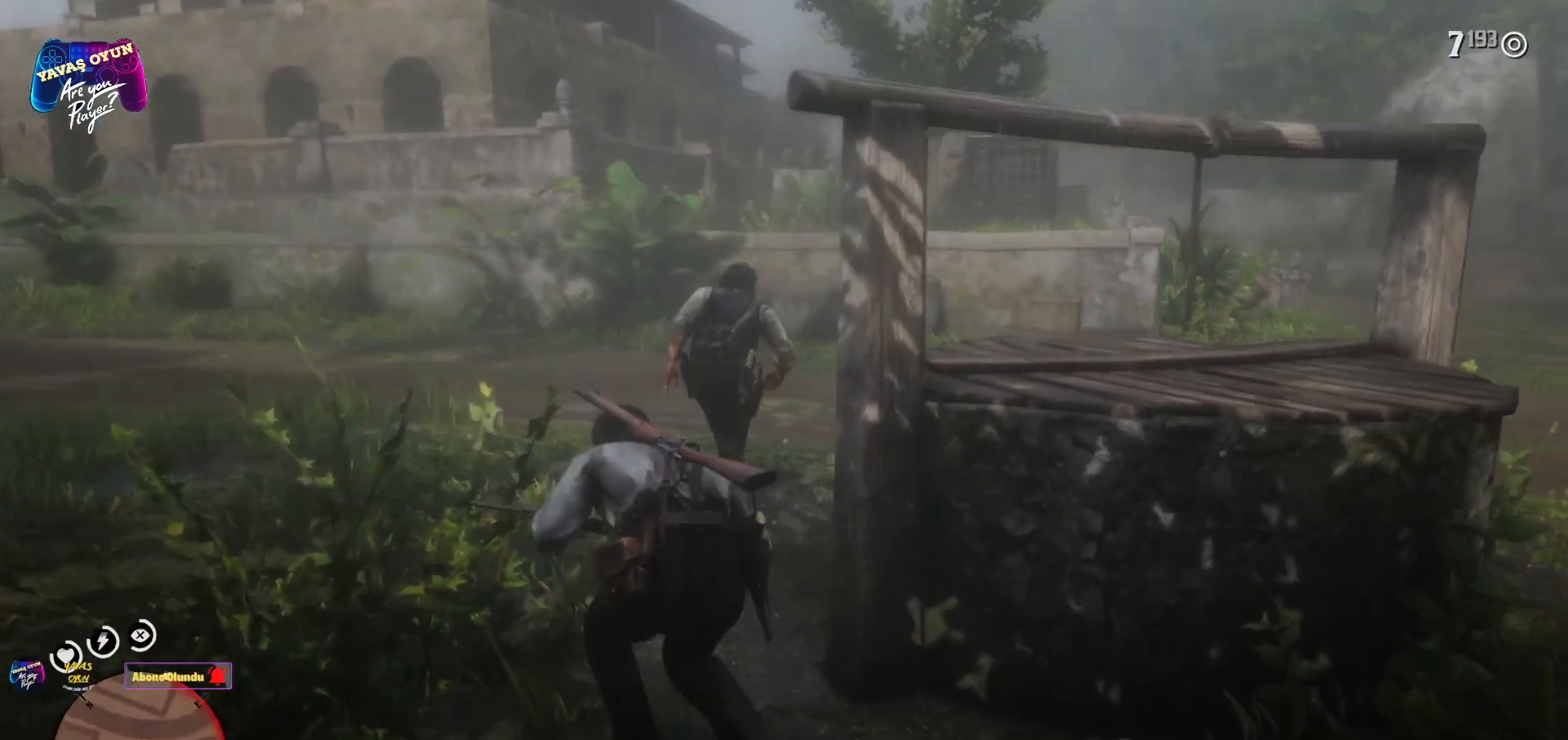
{"buttons": [], "left_stick": "up-left", "right_stick": "center", "events": [[33, "right_stick", "center"]]}
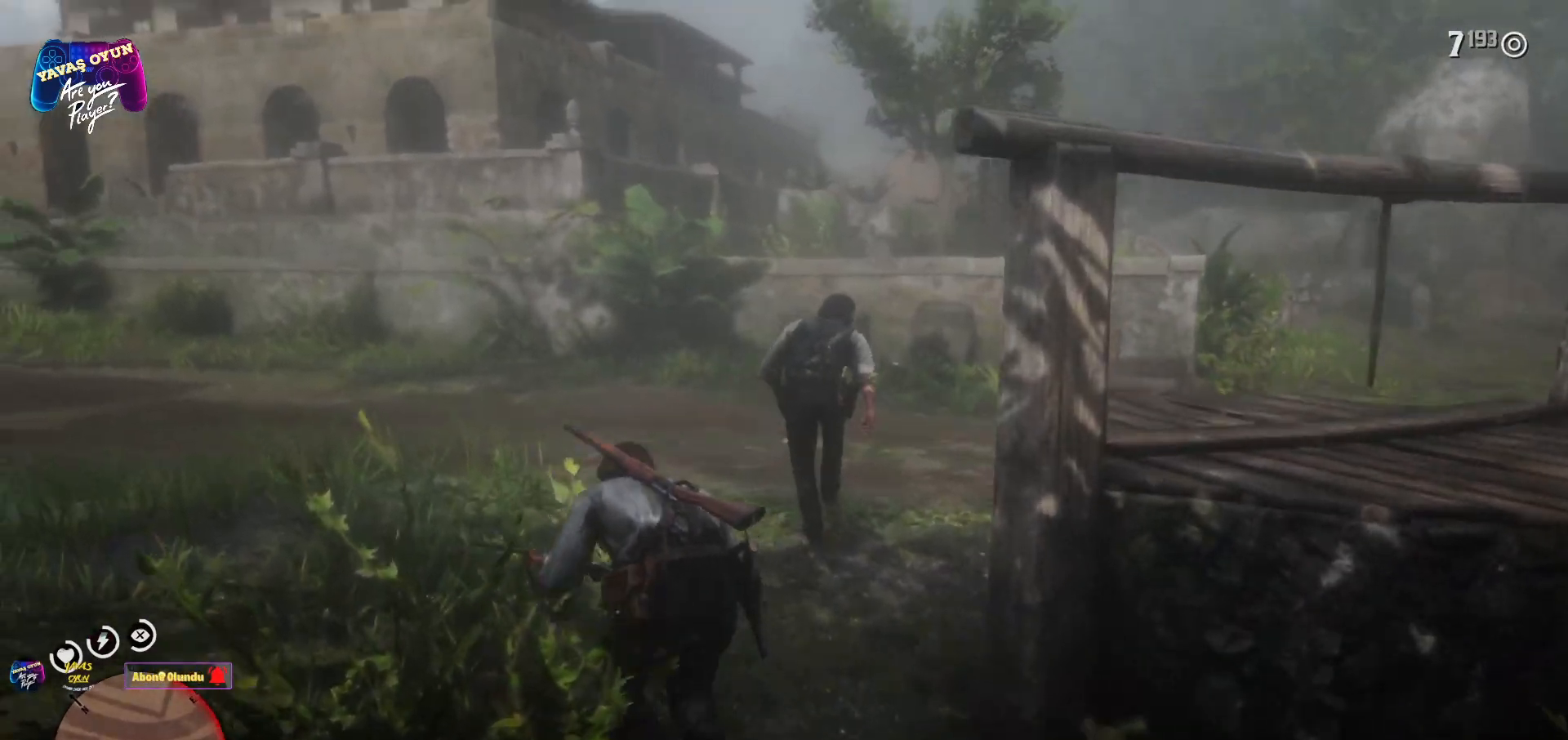
{"buttons": [], "left_stick": "up", "right_stick": "right", "events": [[33, "A", "down"], [117, "A", "up"], [117, "left_stick", "up"], [333, "right_stick", "right"]]}
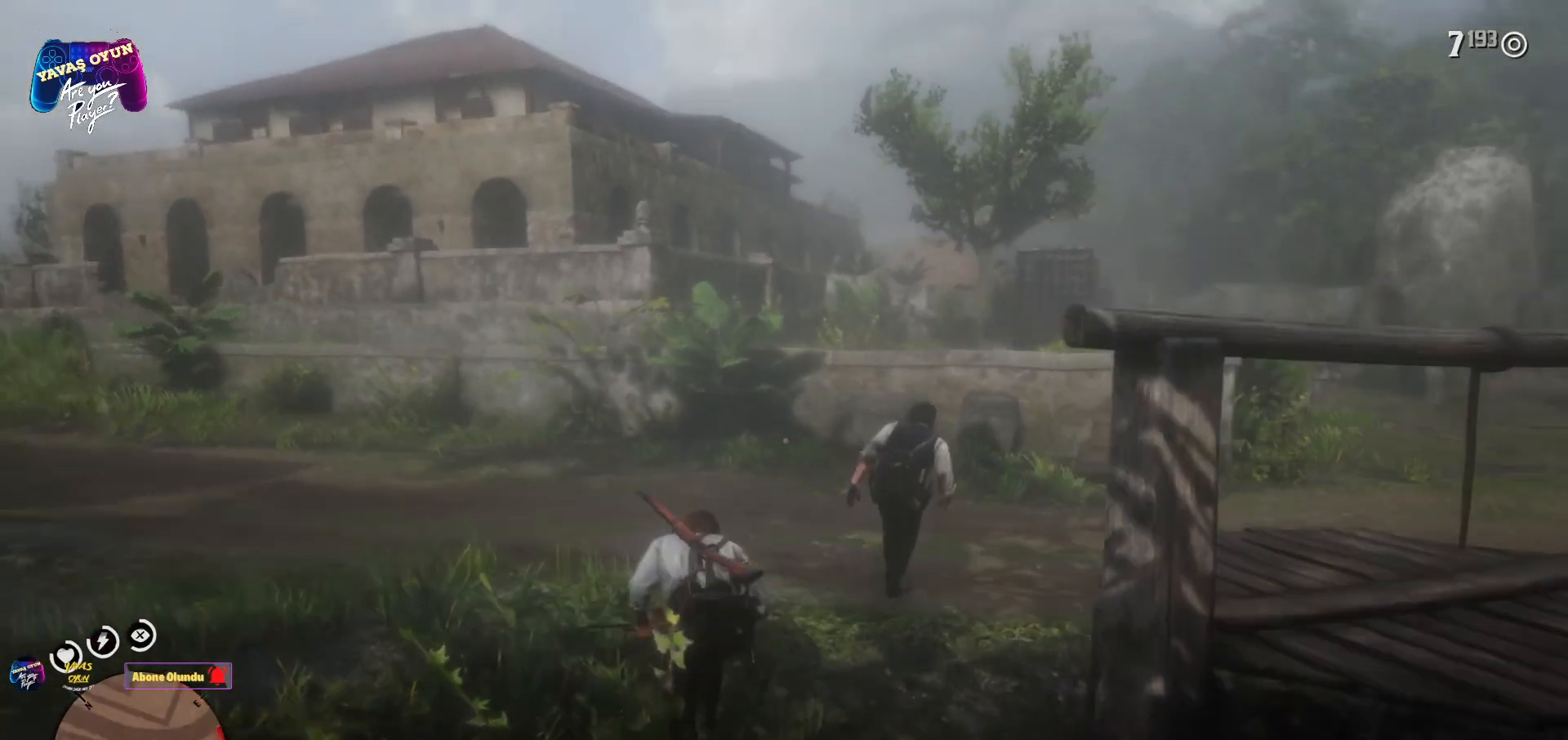
{"buttons": ["A"], "left_stick": "up", "right_stick": "center", "events": [[150, "right_stick", "center"], [300, "A", "down"], [417, "A", "up"], [483, "A", "down"]]}
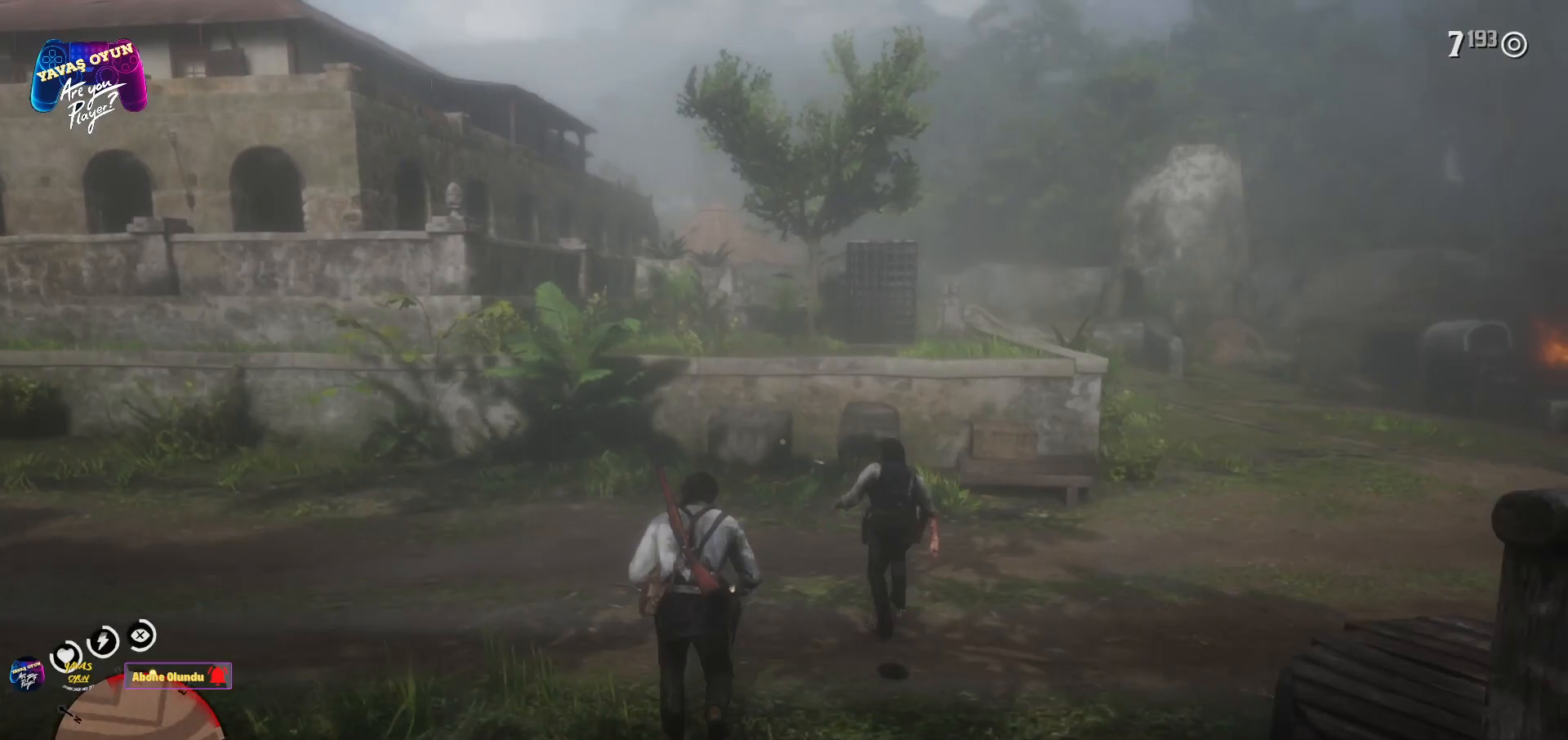
{"buttons": [], "left_stick": "up", "right_stick": "center", "events": [[83, "A", "up"], [200, "A", "down"], [317, "A", "up"], [367, "A", "down"], [450, "A", "up"]]}
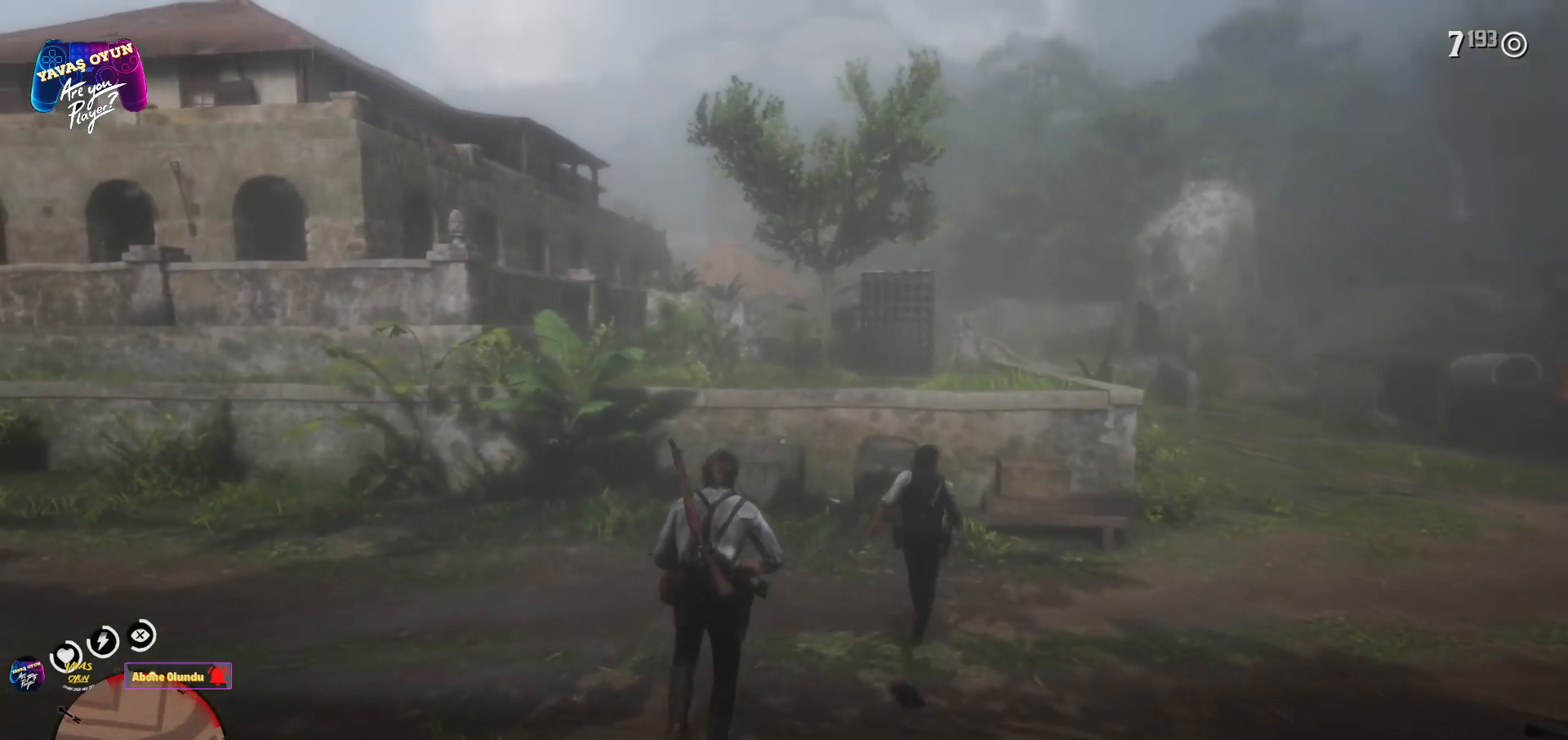
{"buttons": [], "left_stick": "up", "right_stick": "center", "events": [[100, "A", "down"], [233, "A", "up"], [267, "A", "down"], [367, "A", "up"]]}
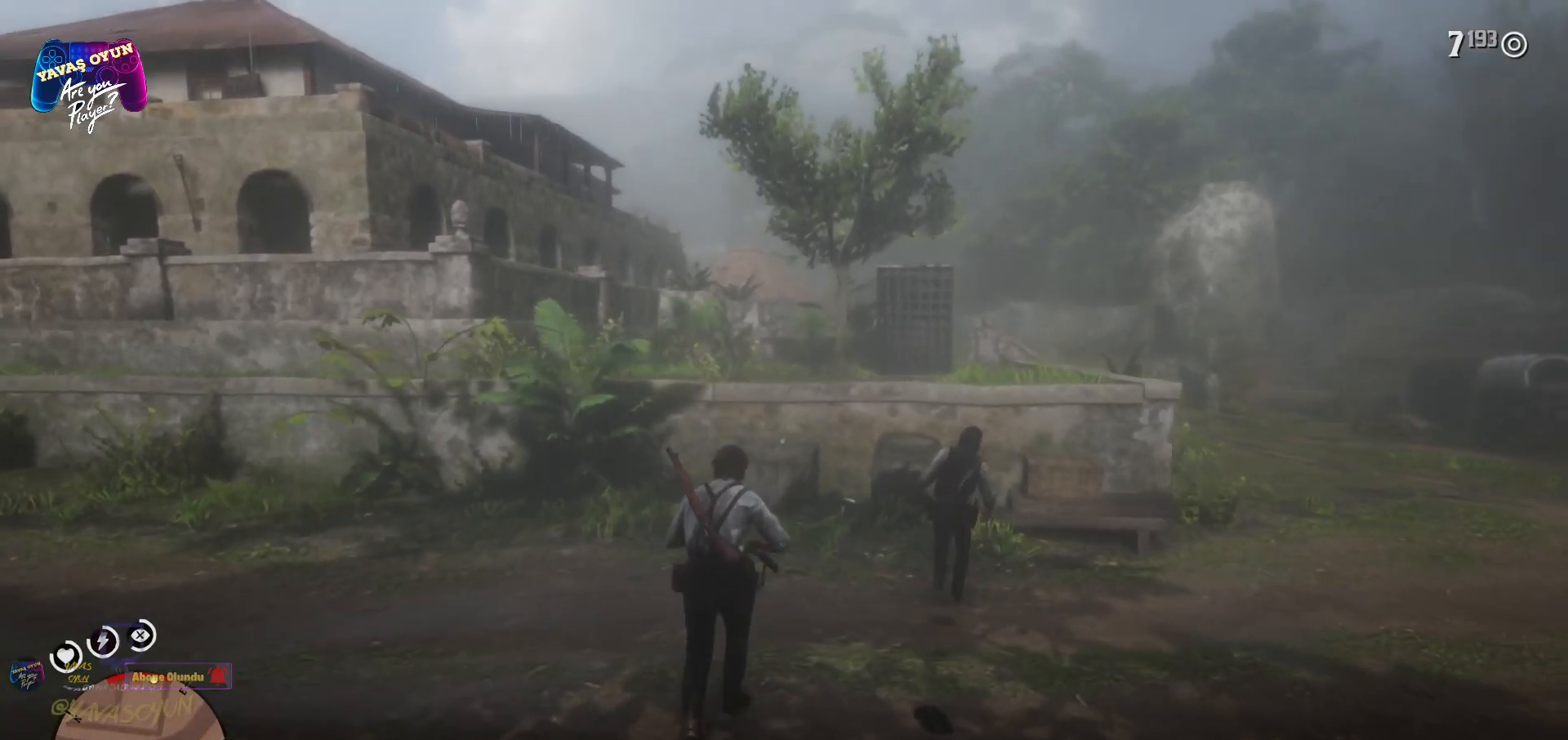
{"buttons": ["A"], "left_stick": "up", "right_stick": "center", "events": [[33, "A", "down"], [50, "A", "up"], [117, "A", "down"], [250, "A", "up"], [333, "A", "down"], [433, "A", "up"], [500, "A", "down"]]}
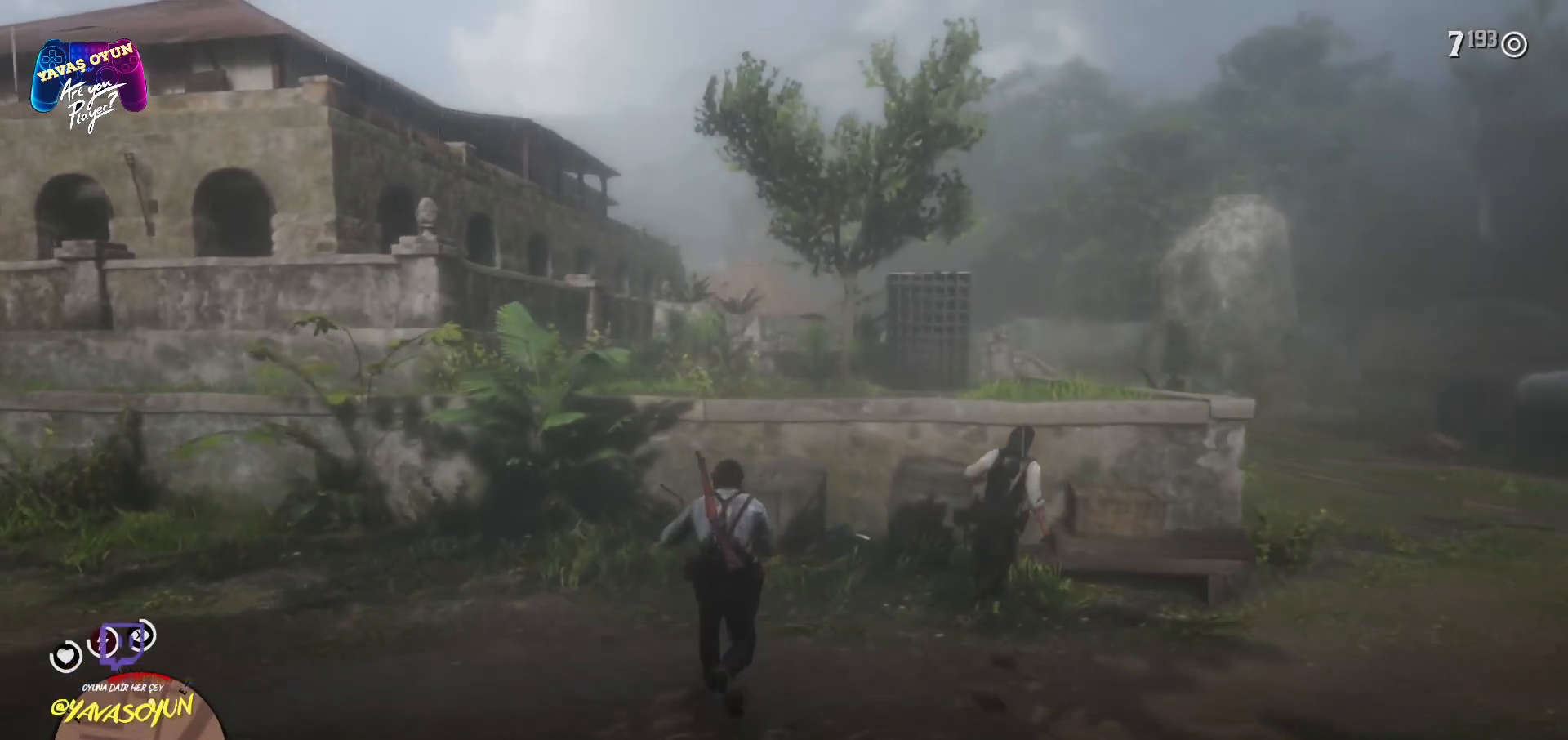
{"buttons": [], "left_stick": "up", "right_stick": "center", "events": [[100, "A", "up"], [167, "A", "down"], [367, "A", "up"]]}
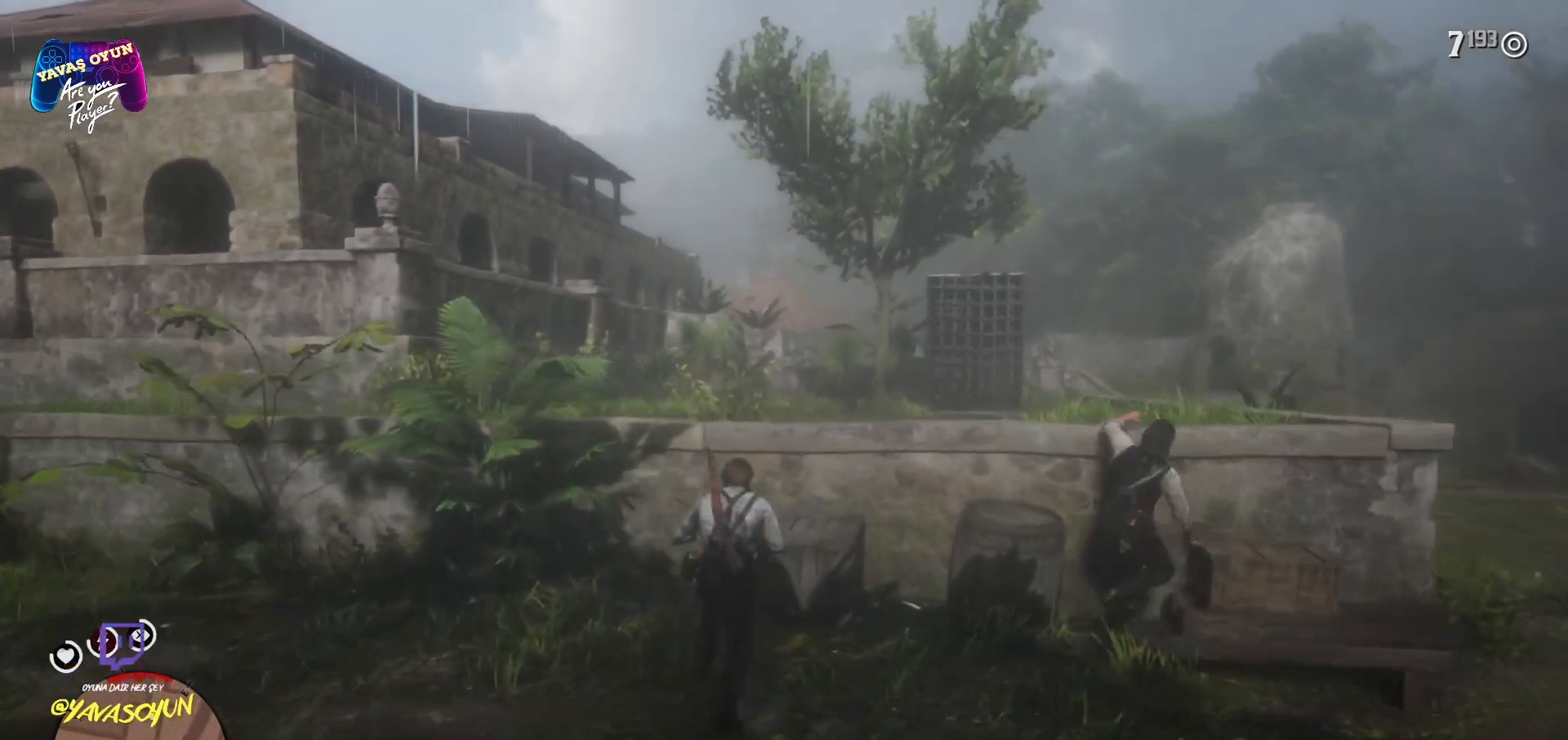
{"buttons": ["X"], "left_stick": "up-right", "right_stick": "center", "events": [[217, "left_stick", "up-right"], [467, "X", "down"]]}
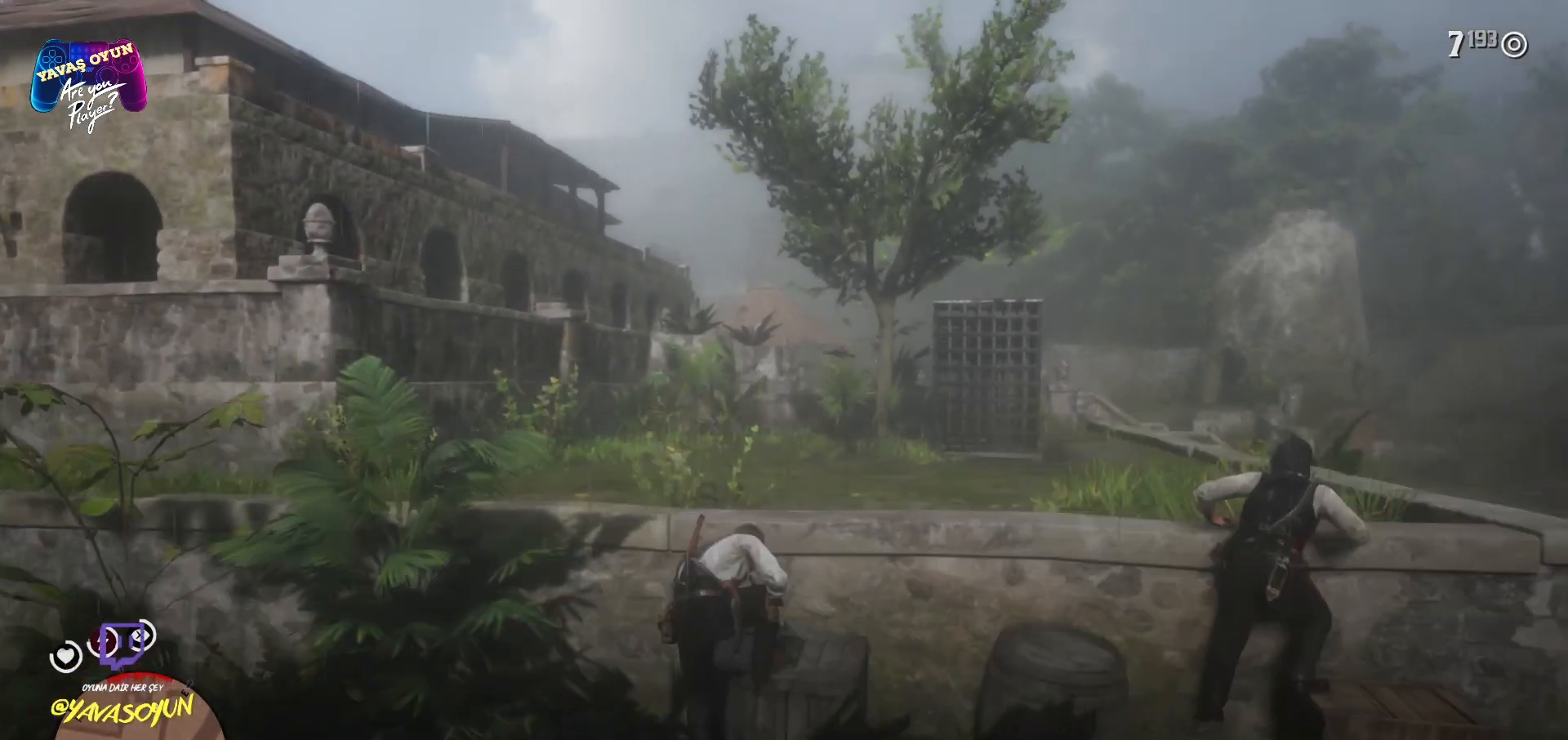
{"buttons": [], "left_stick": "up-right", "right_stick": "center", "events": [[67, "X", "up"], [167, "X", "down"], [317, "X", "up"], [383, "X", "down"], [483, "X", "up"]]}
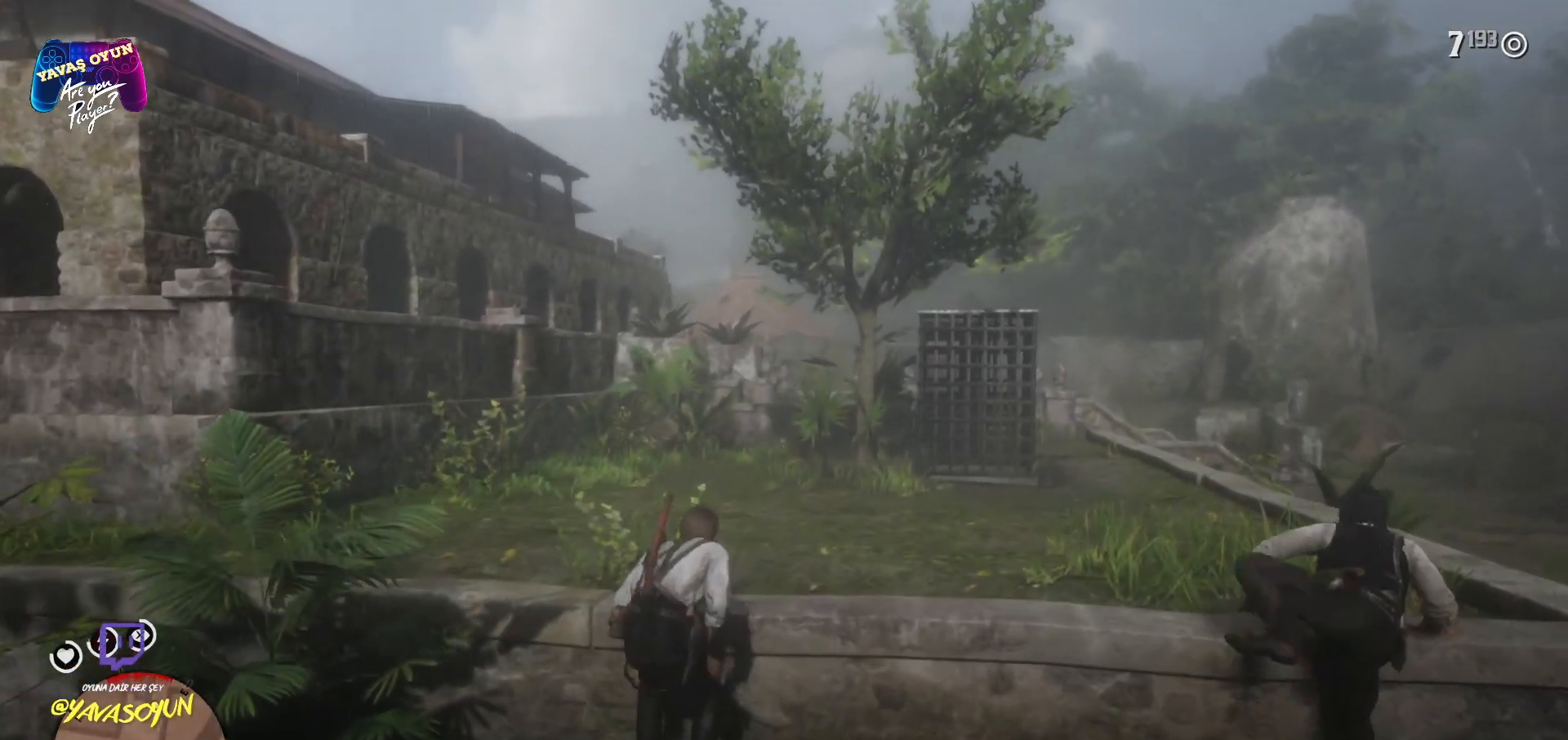
{"buttons": ["X"], "left_stick": "up-right", "right_stick": "center", "events": [[83, "X", "down"], [383, "X", "up"], [483, "X", "down"]]}
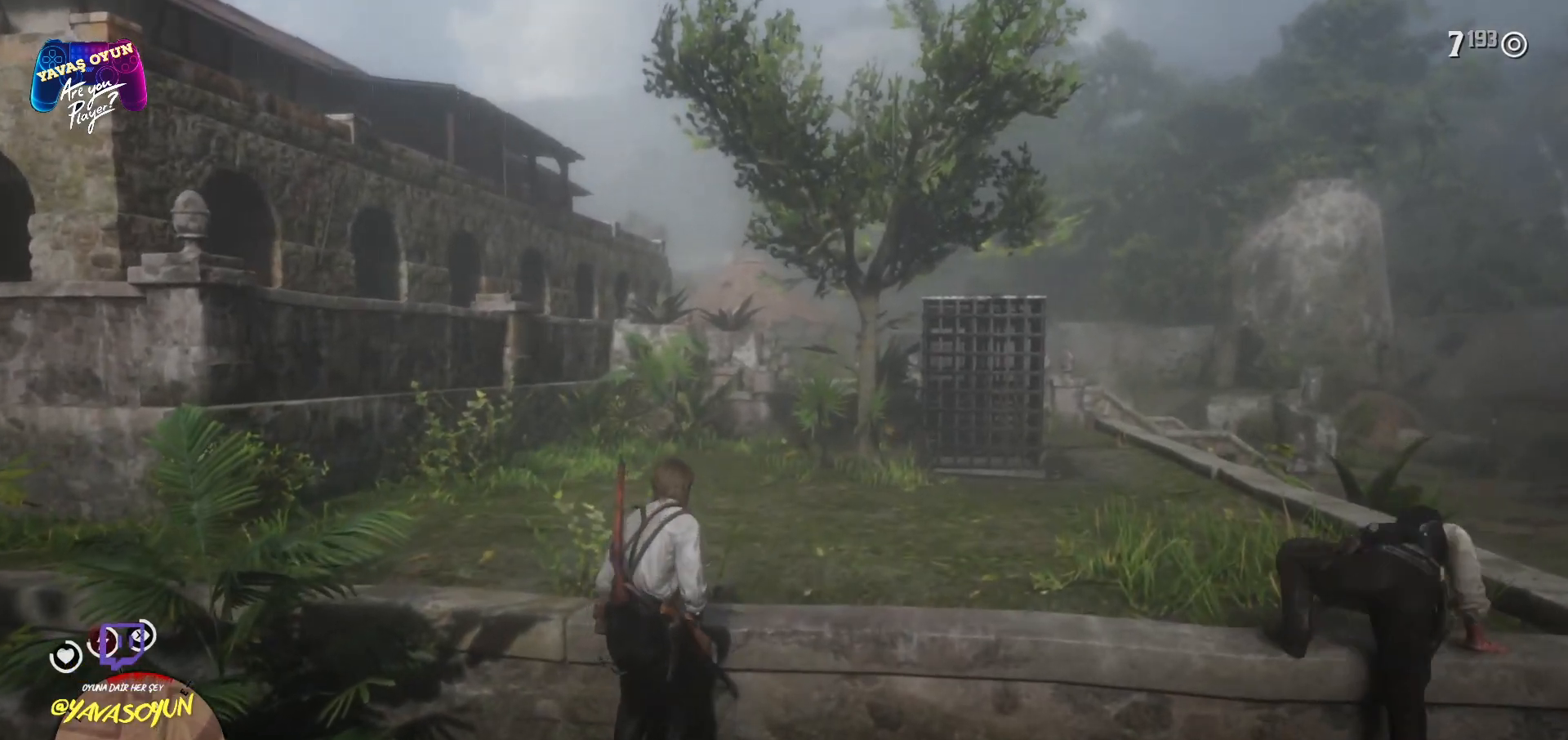
{"buttons": [], "left_stick": "up-right", "right_stick": "center", "events": [[250, "X", "up"]]}
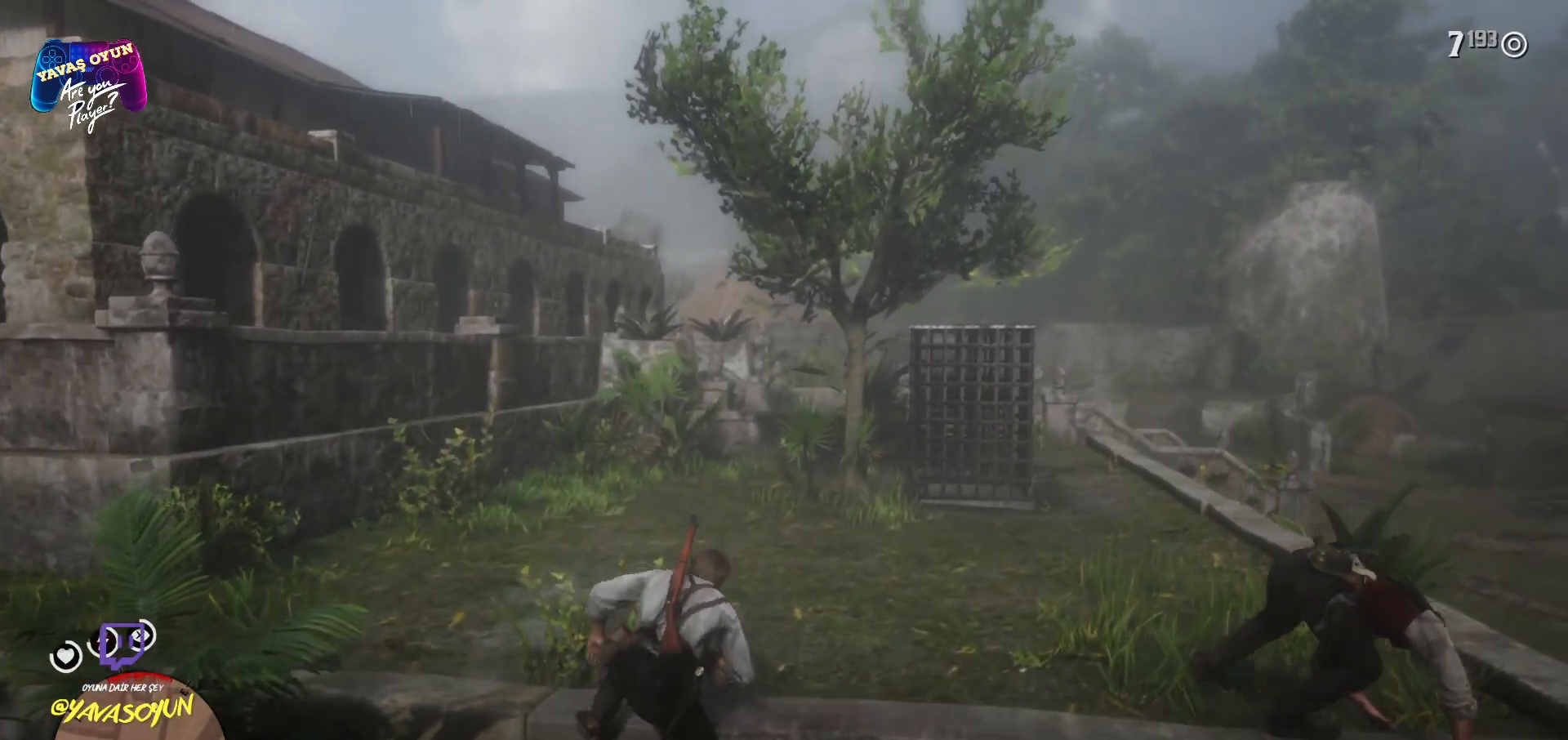
{"buttons": [], "left_stick": "up", "right_stick": "center", "events": [[17, "X", "down"], [250, "X", "up"], [250, "left_stick", "up"]]}
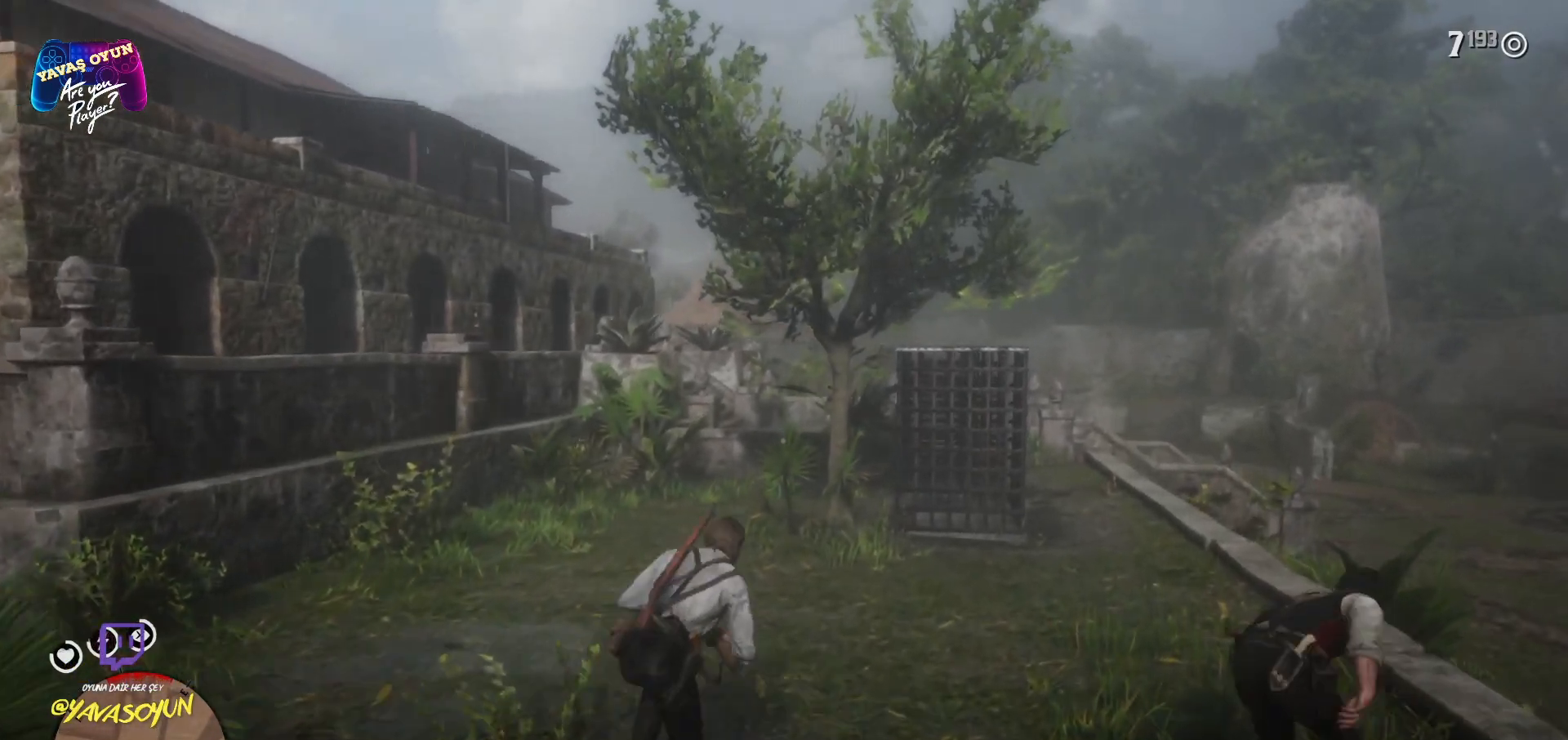
{"buttons": [], "left_stick": "up-right", "right_stick": "center", "events": [[100, "left_stick", "up-right"]]}
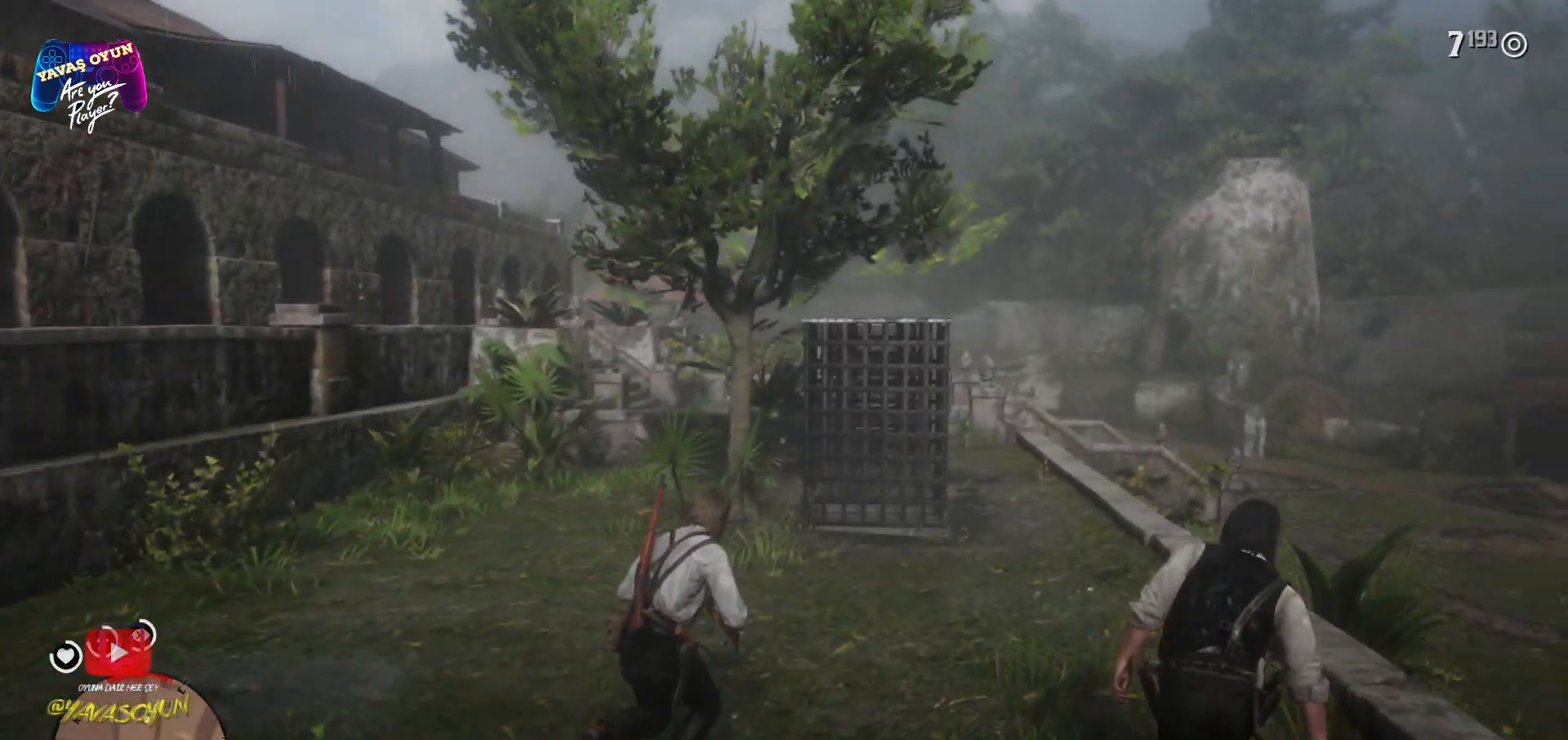
{"buttons": [], "left_stick": "up", "right_stick": "center", "events": [[500, "left_stick", "up"]]}
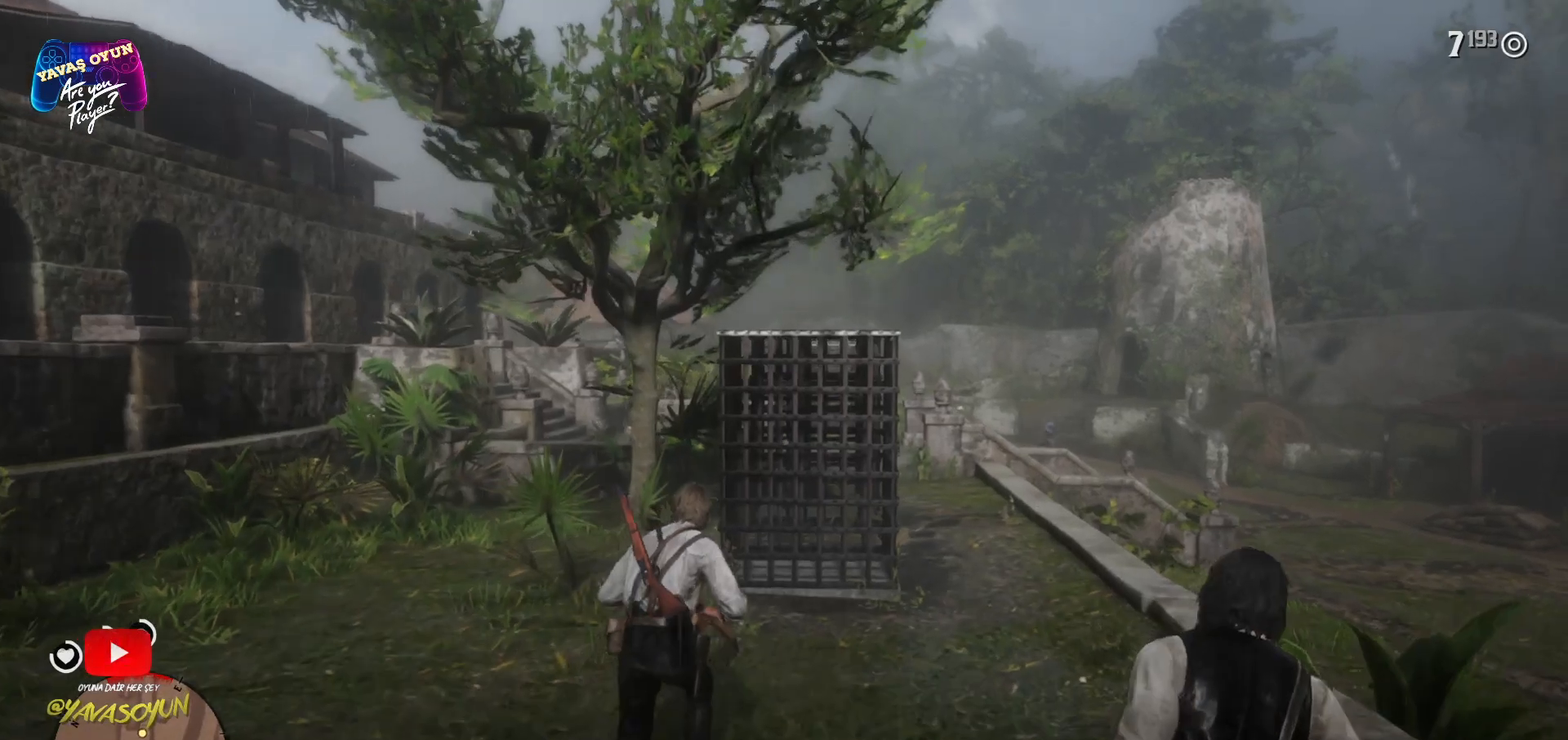
{"buttons": [], "left_stick": "up-left", "right_stick": "down-right", "events": [[167, "right_stick", "down"], [250, "left_stick", "up-left"], [250, "right_stick", "down-right"]]}